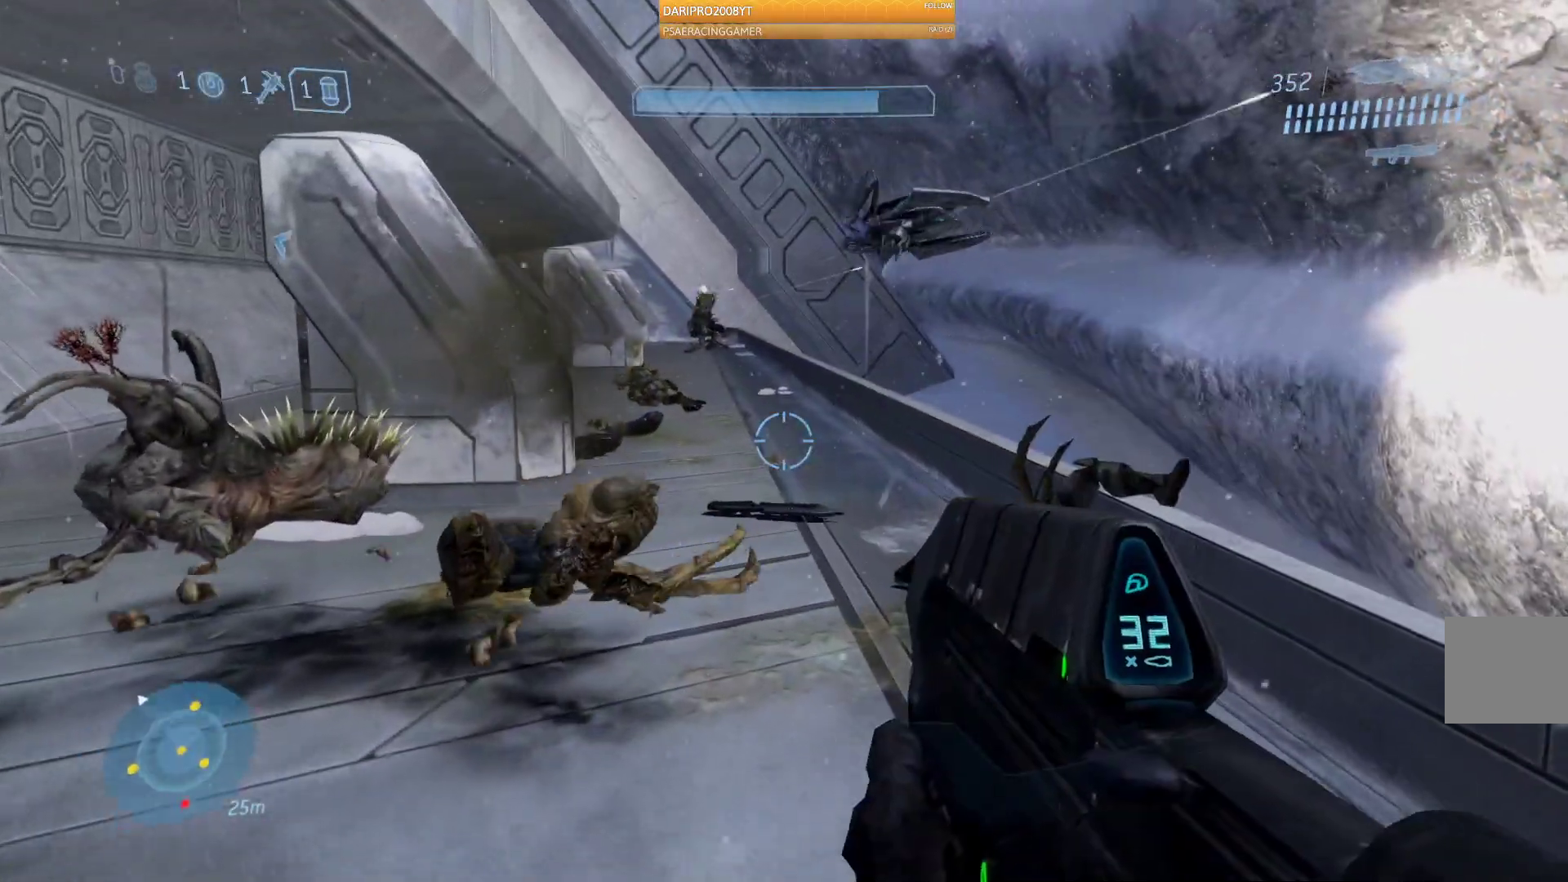
Gameplay with a controller (Xbox layout); each line is a JSON object with the inputs held at the frame after it. "events" lists button and stick changes between this image and that frame as [ms after this image, input, new state], when the widget could be followed in between.
{"buttons": [], "left_stick": "up", "right_stick": "left", "events": [[167, "right_stick", "left"]]}
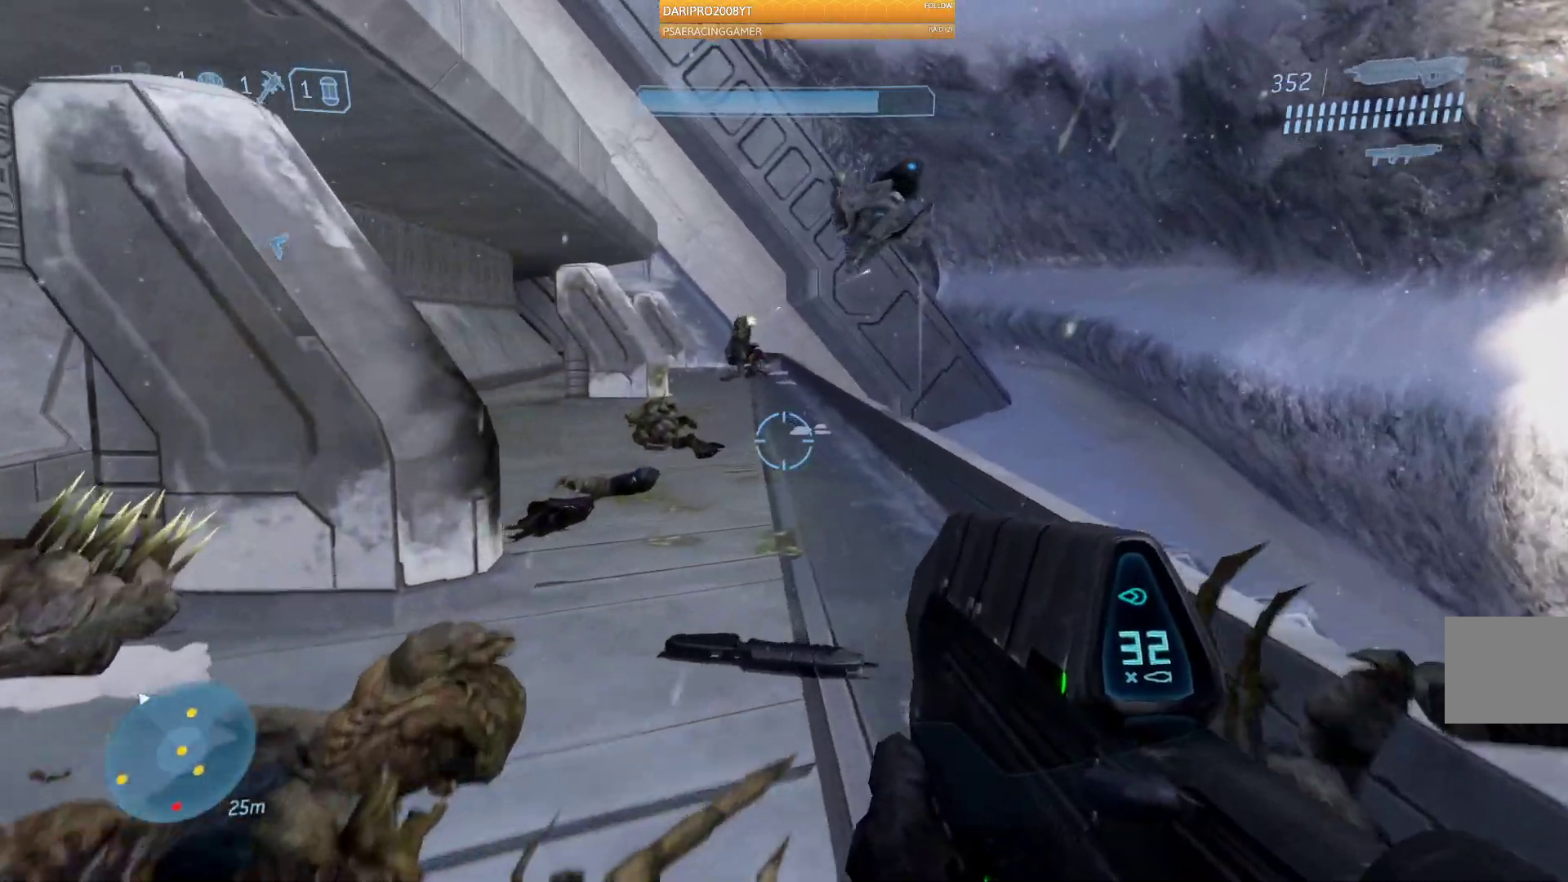
{"buttons": [], "left_stick": "up", "right_stick": "up", "events": [[33, "right_stick", "up-left"], [300, "right_stick", "up"]]}
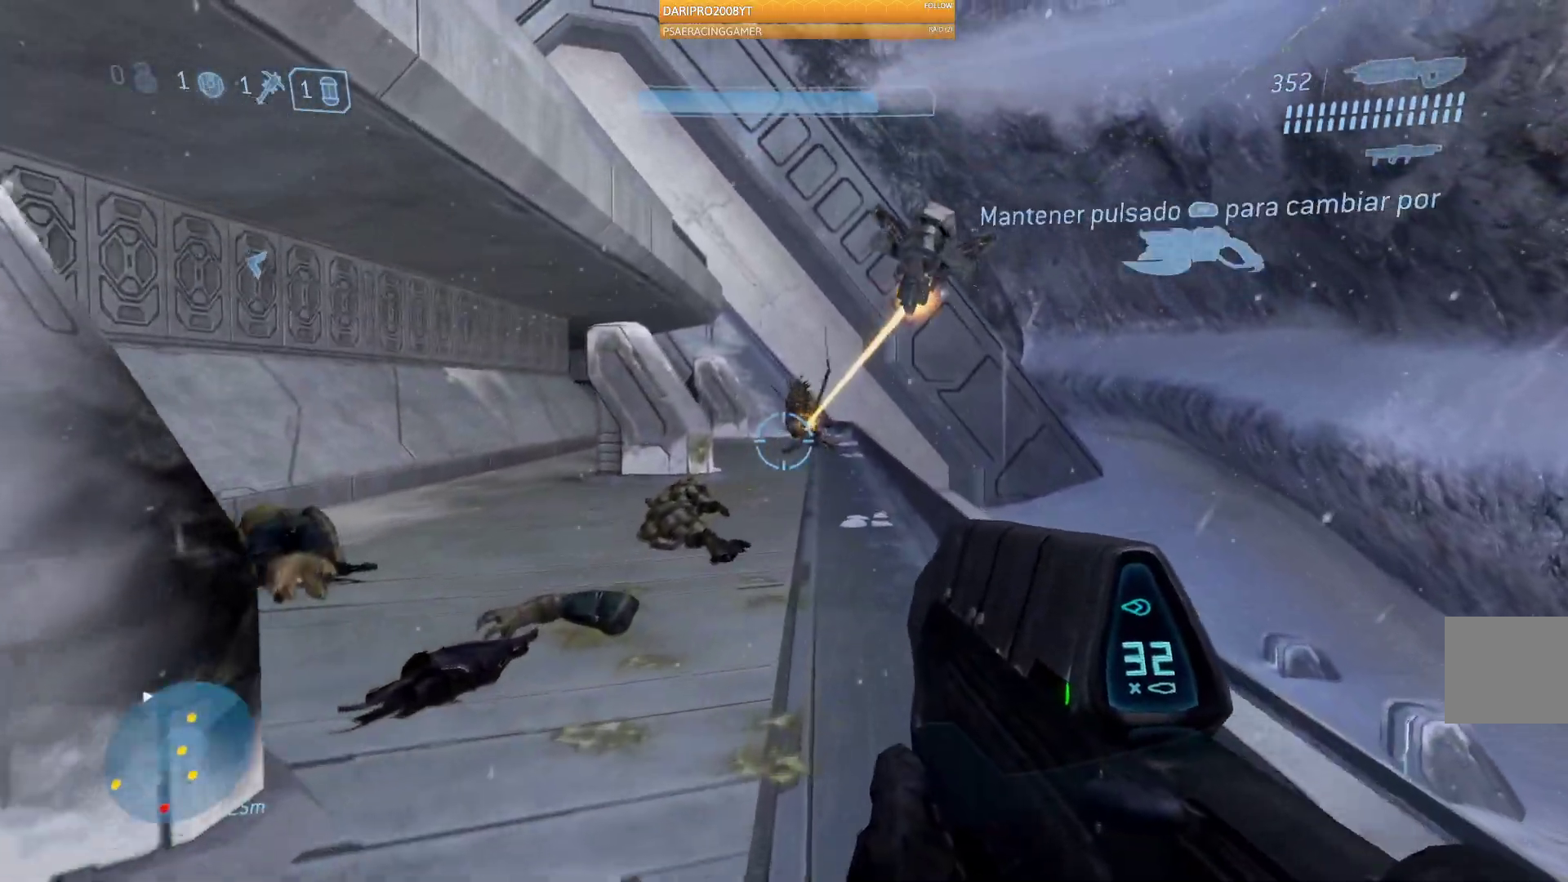
{"buttons": ["R2"], "left_stick": "up", "right_stick": "center", "events": [[33, "R2", "down"], [233, "right_stick", "center"]]}
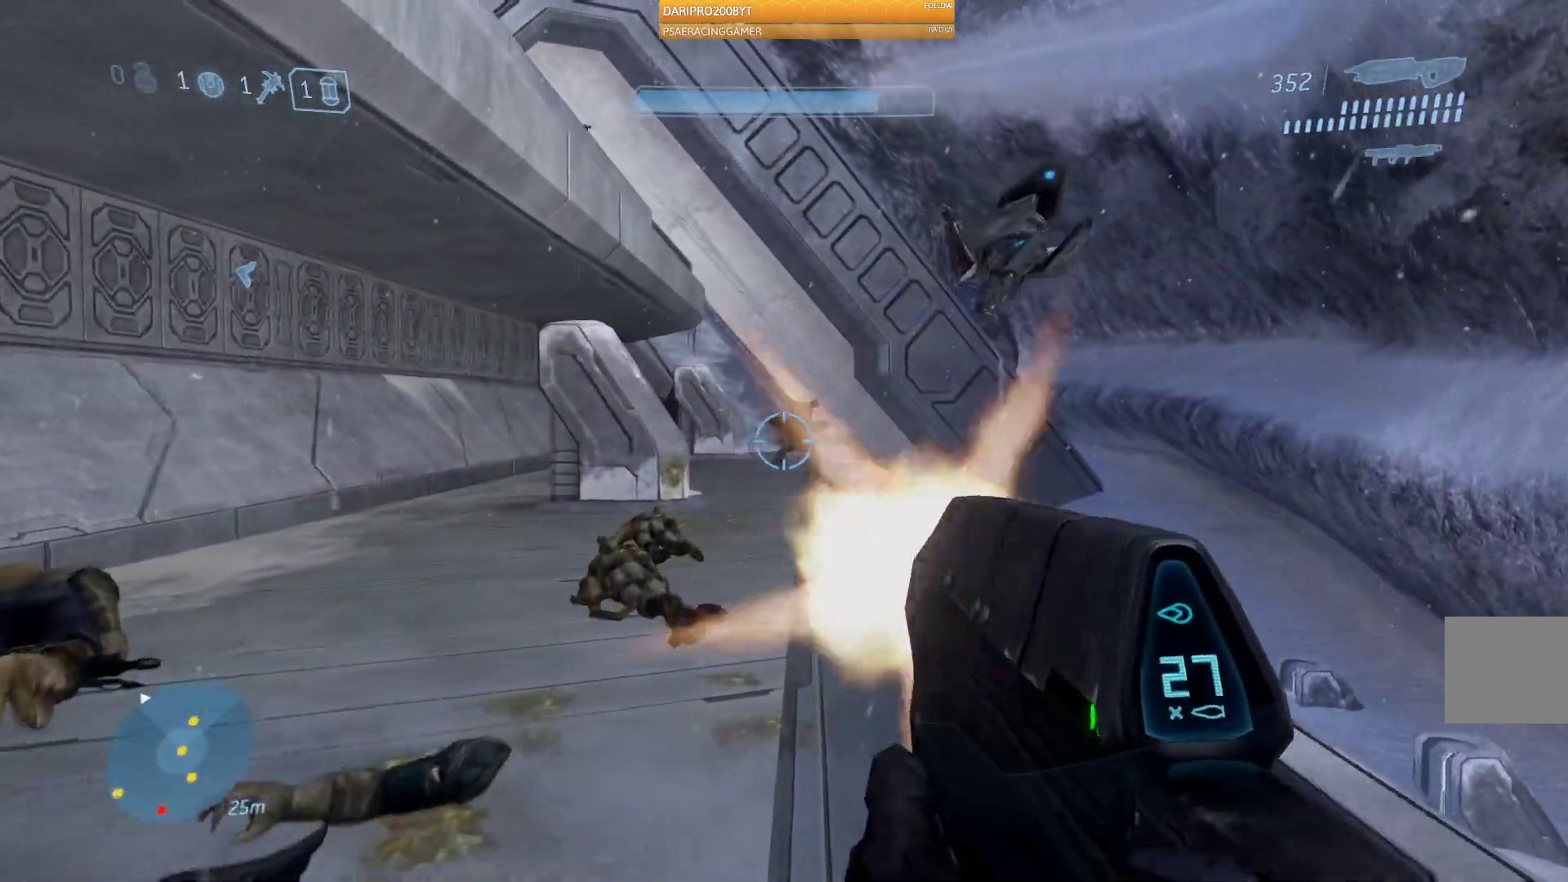
{"buttons": ["R2"], "left_stick": "up", "right_stick": "center", "events": [[33, "right_stick", "right"], [367, "right_stick", "center"]]}
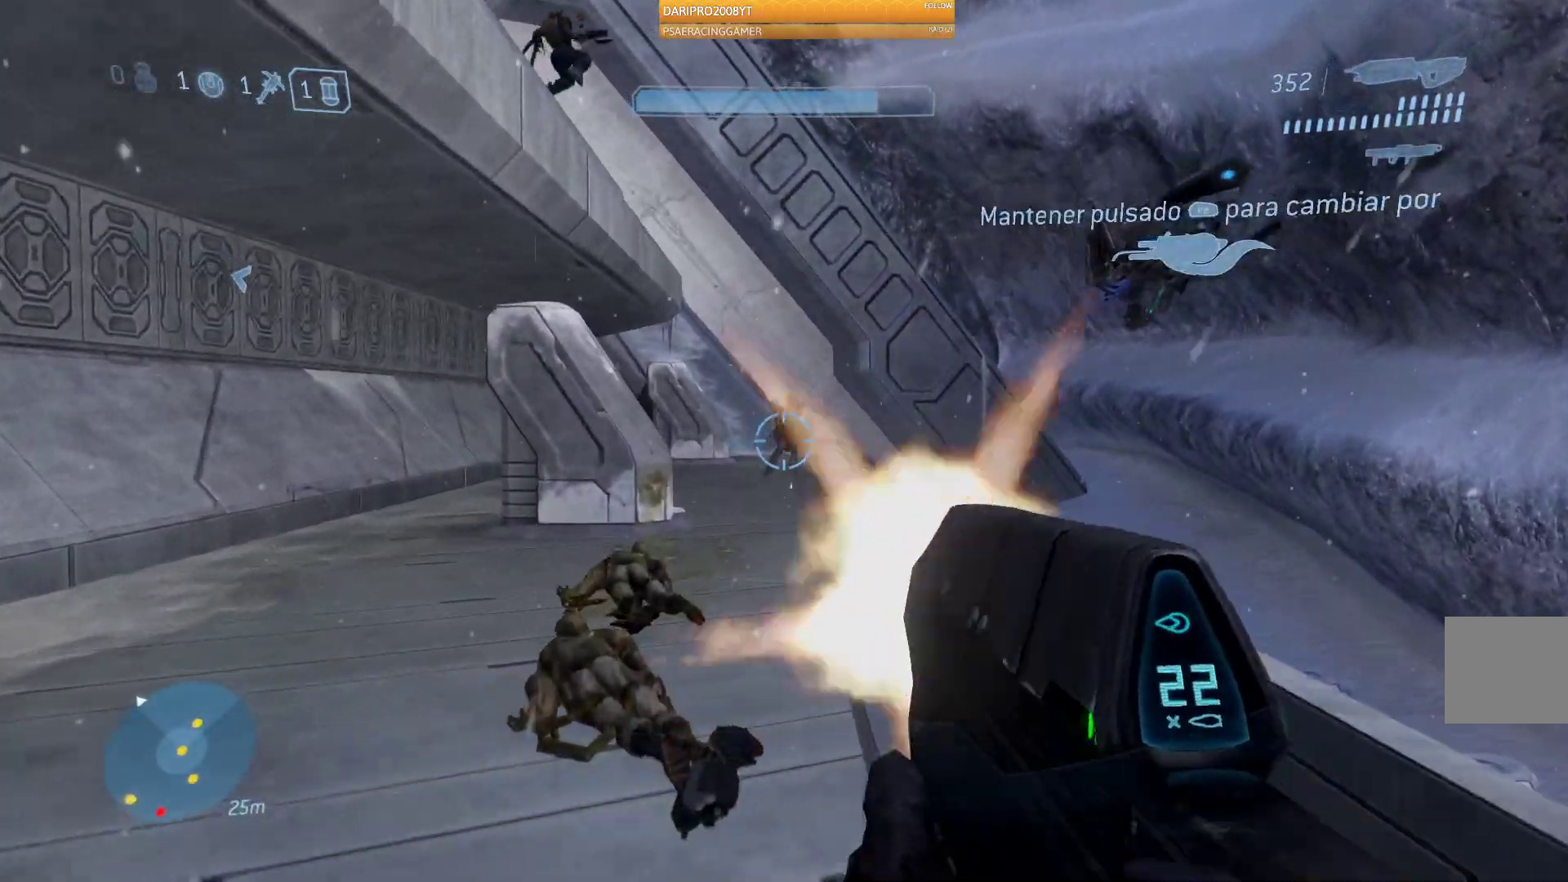
{"buttons": ["R2"], "left_stick": "up", "right_stick": "center", "events": []}
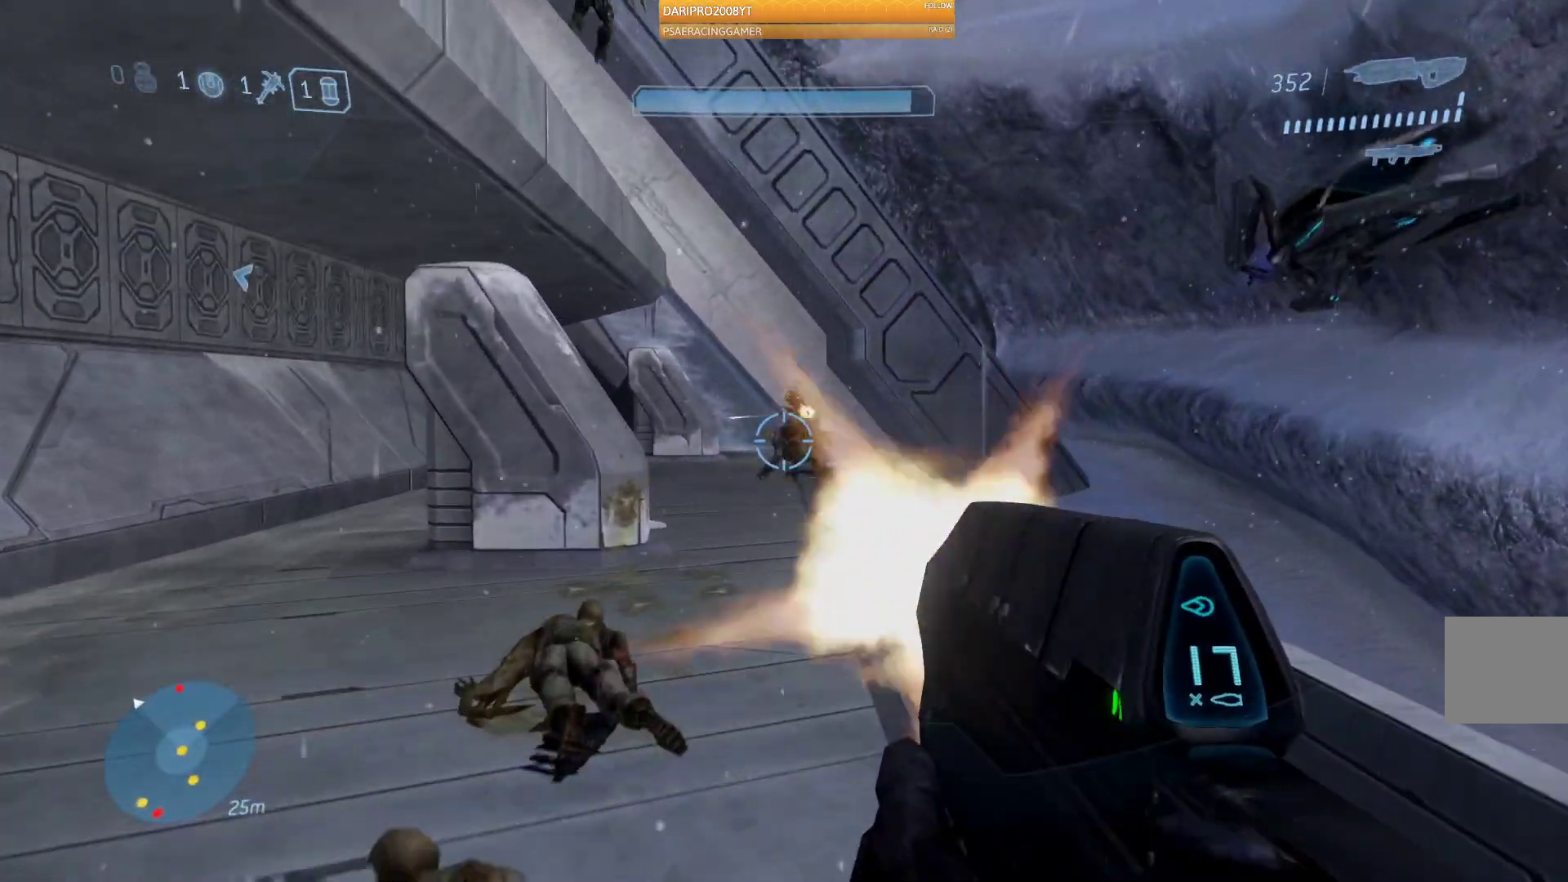
{"buttons": ["R2"], "left_stick": "up", "right_stick": "center", "events": [[400, "right_stick", "up"], [483, "right_stick", "center"]]}
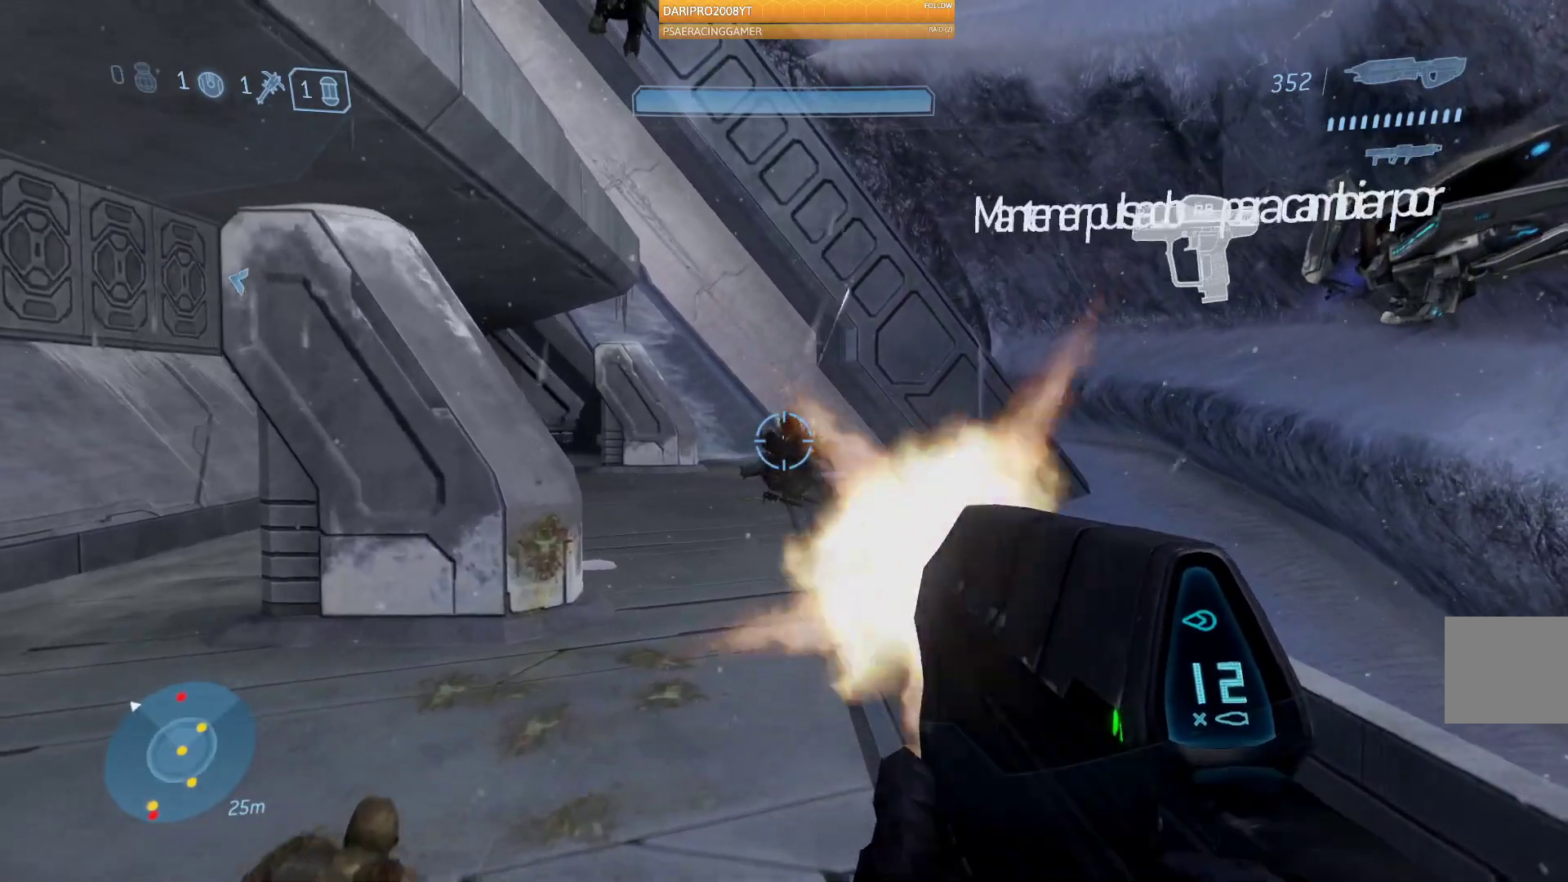
{"buttons": [], "left_stick": "up", "right_stick": "up", "events": [[383, "R2", "up"], [450, "right_stick", "up"]]}
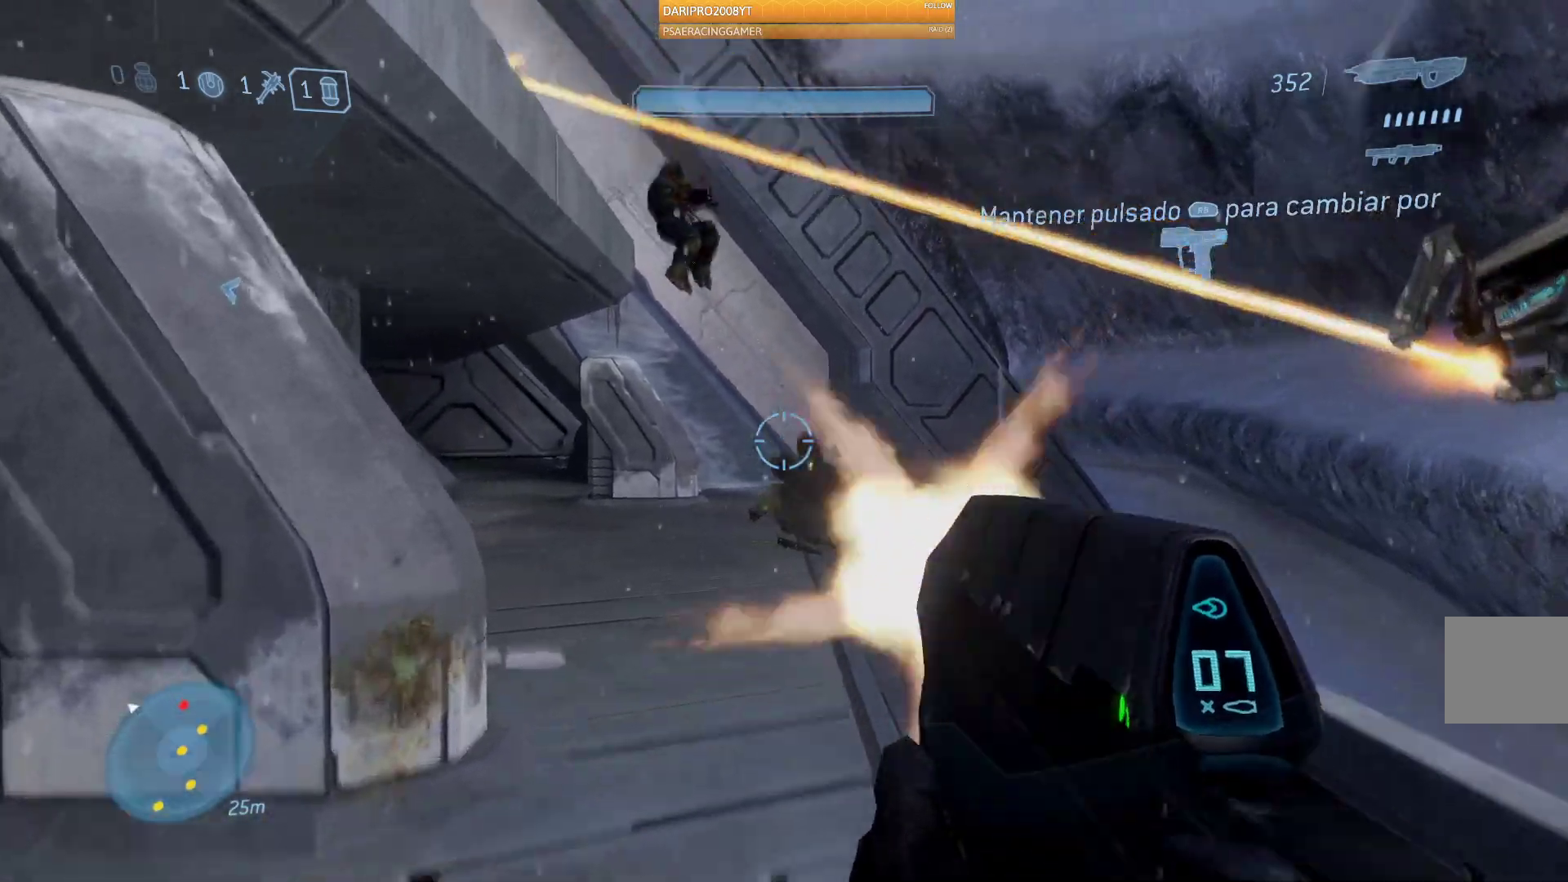
{"buttons": ["R2"], "left_stick": "up", "right_stick": "down-left", "events": [[217, "R2", "down"], [433, "right_stick", "down-left"]]}
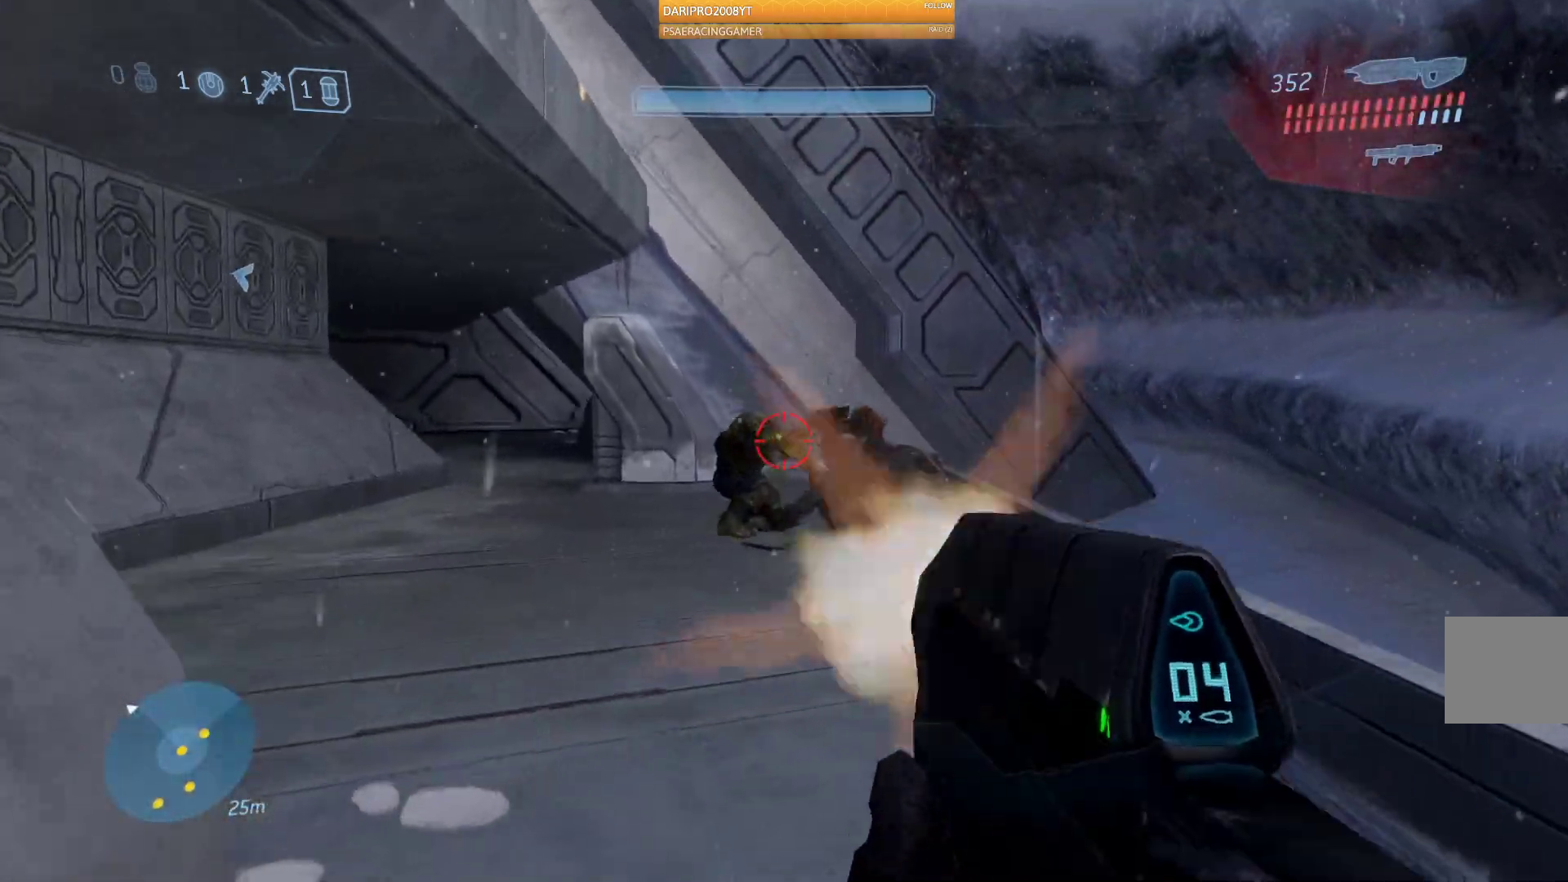
{"buttons": ["R2"], "left_stick": "up", "right_stick": "up-left", "events": [[33, "right_stick", "center"], [350, "right_stick", "up-left"]]}
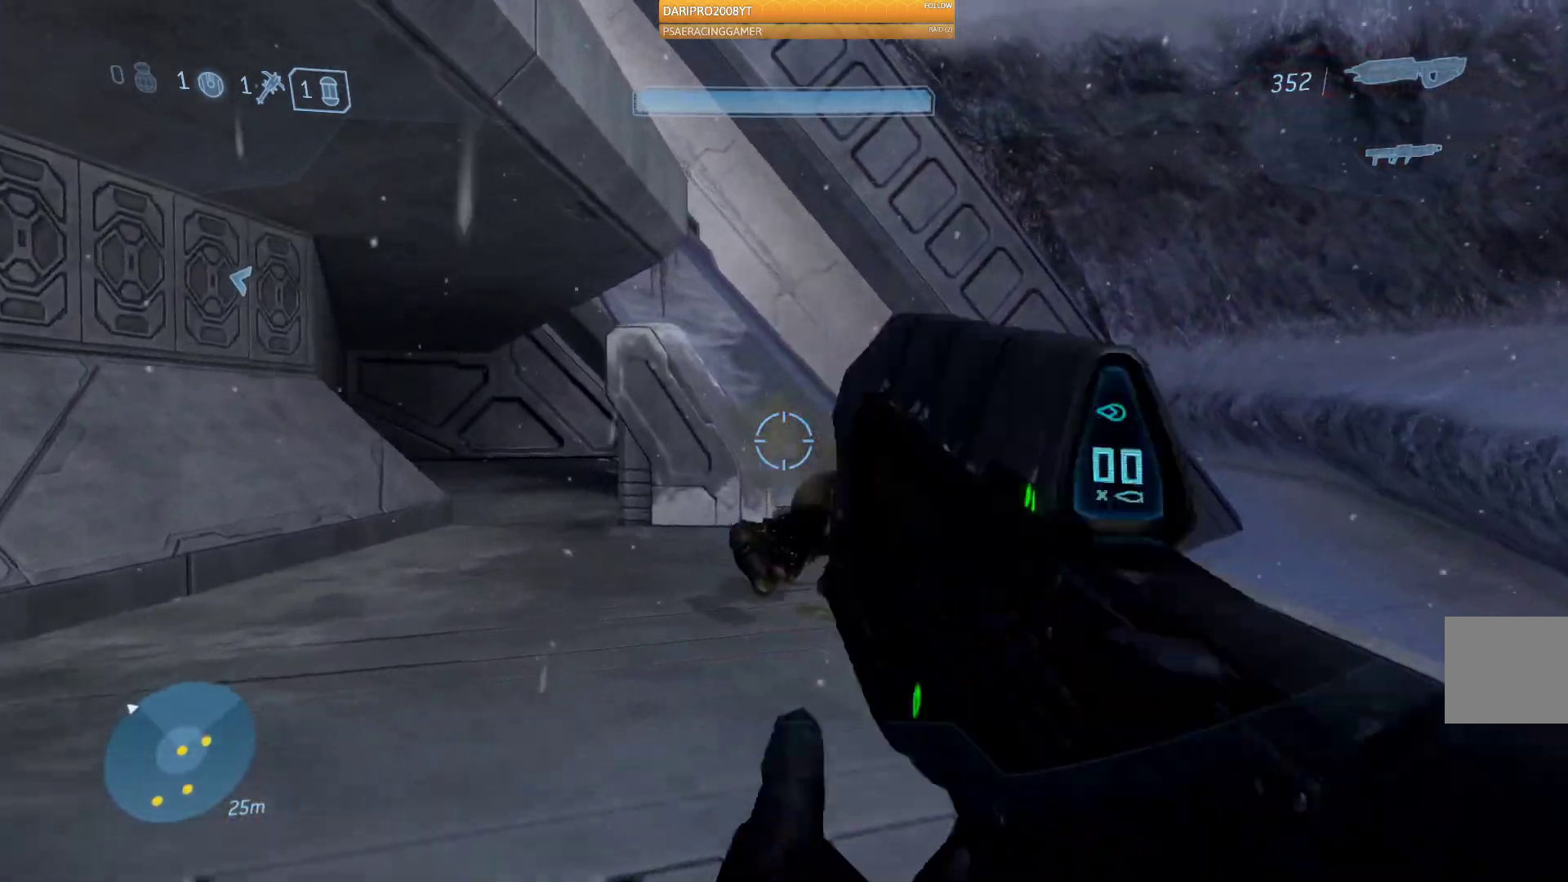
{"buttons": ["R1"], "left_stick": "up", "right_stick": "down", "events": [[133, "right_stick", "center"], [200, "R2", "up"], [283, "right_stick", "down"], [483, "R1", "down"]]}
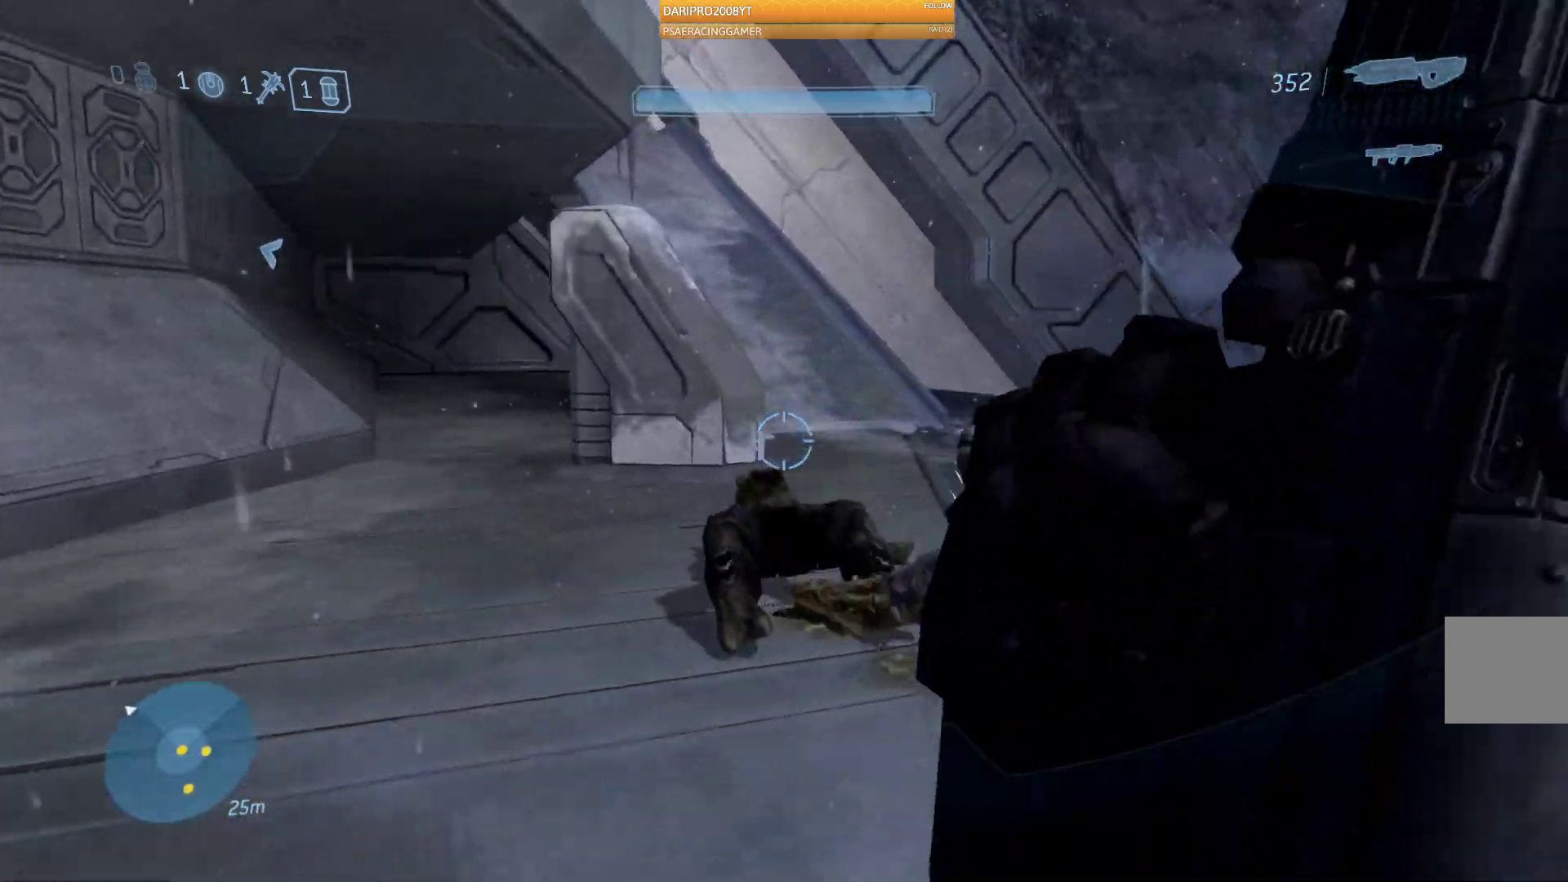
{"buttons": [], "left_stick": "up", "right_stick": "center"}
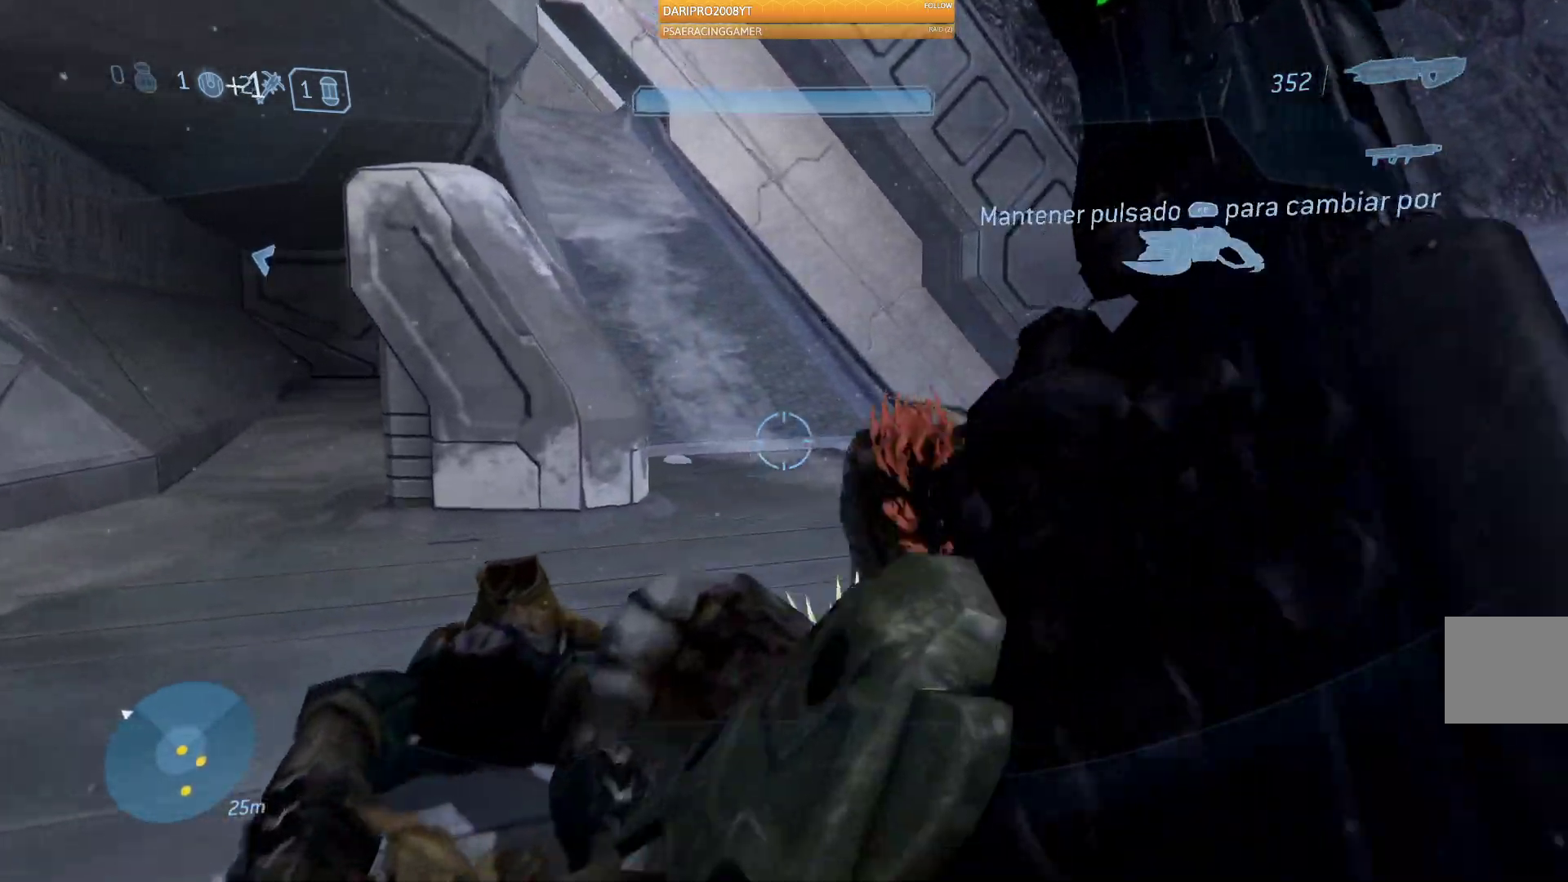
{"buttons": [], "left_stick": "up", "right_stick": "center", "events": []}
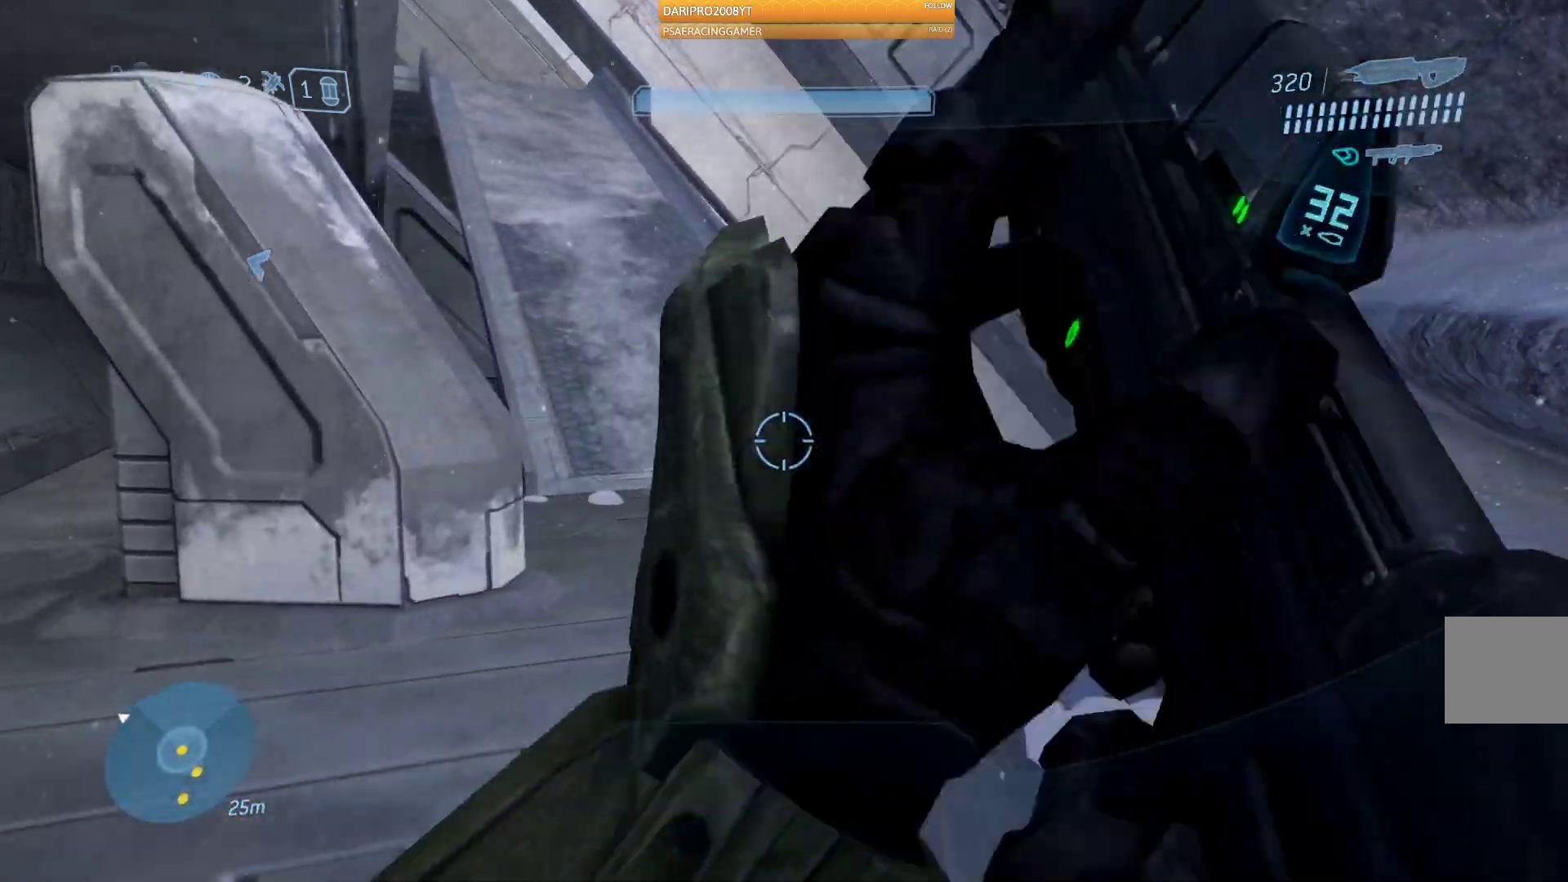
{"buttons": ["L2"], "left_stick": "up", "right_stick": "left", "events": [[50, "right_stick", "left"], [317, "L2", "down"]]}
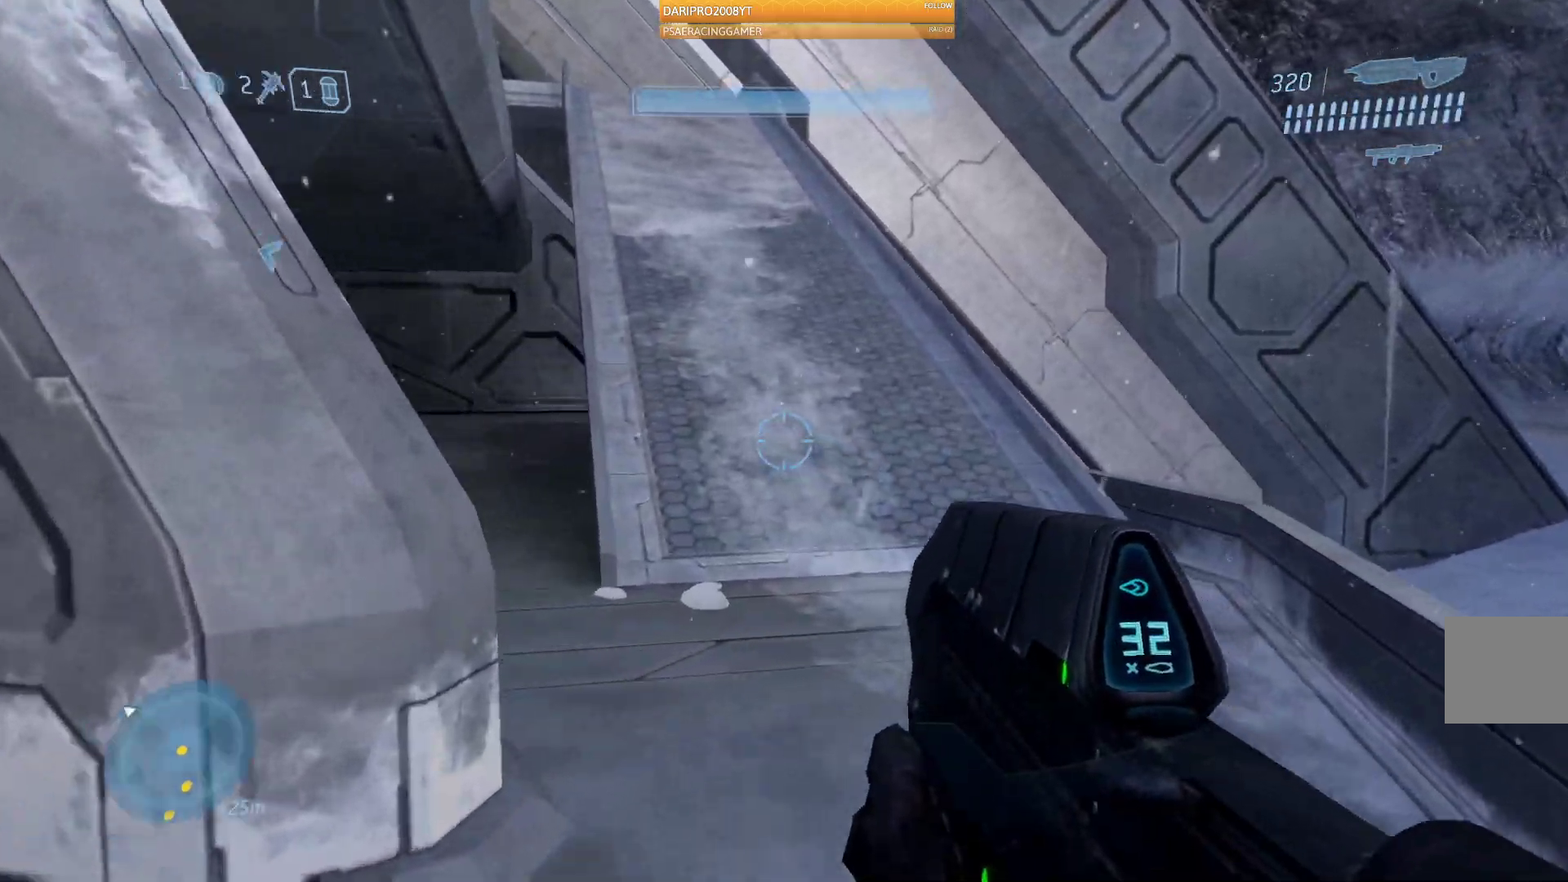
{"buttons": [], "left_stick": "up", "right_stick": "center", "events": [[50, "L2", "up"], [200, "R1", "down"], [350, "R1", "up"], [367, "right_stick", "center"]]}
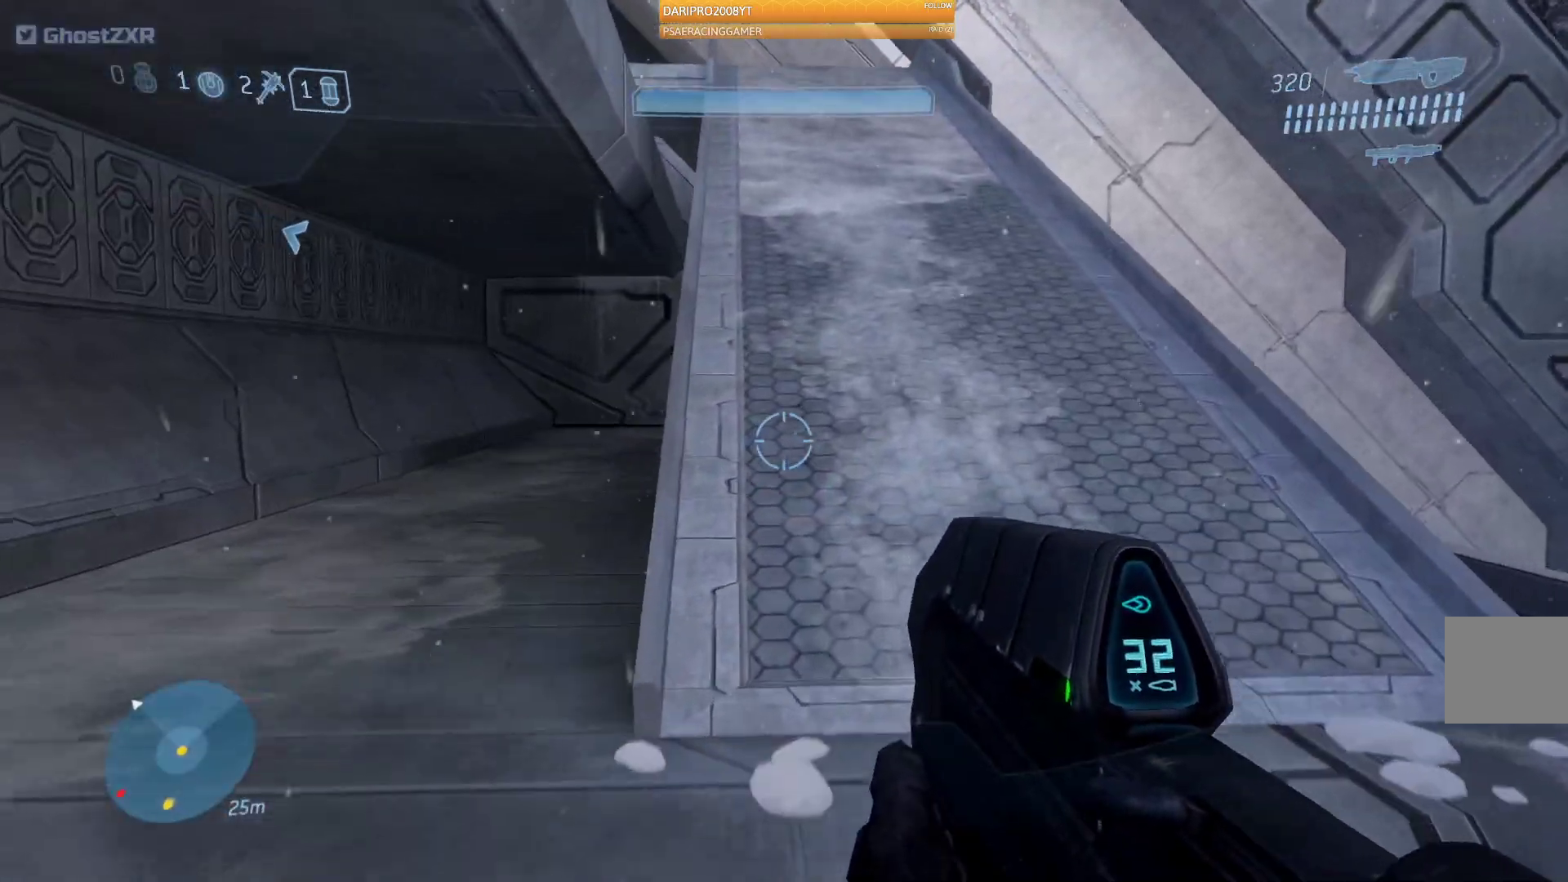
{"buttons": ["A"], "left_stick": "up", "right_stick": "center", "events": [[50, "A", "down"]]}
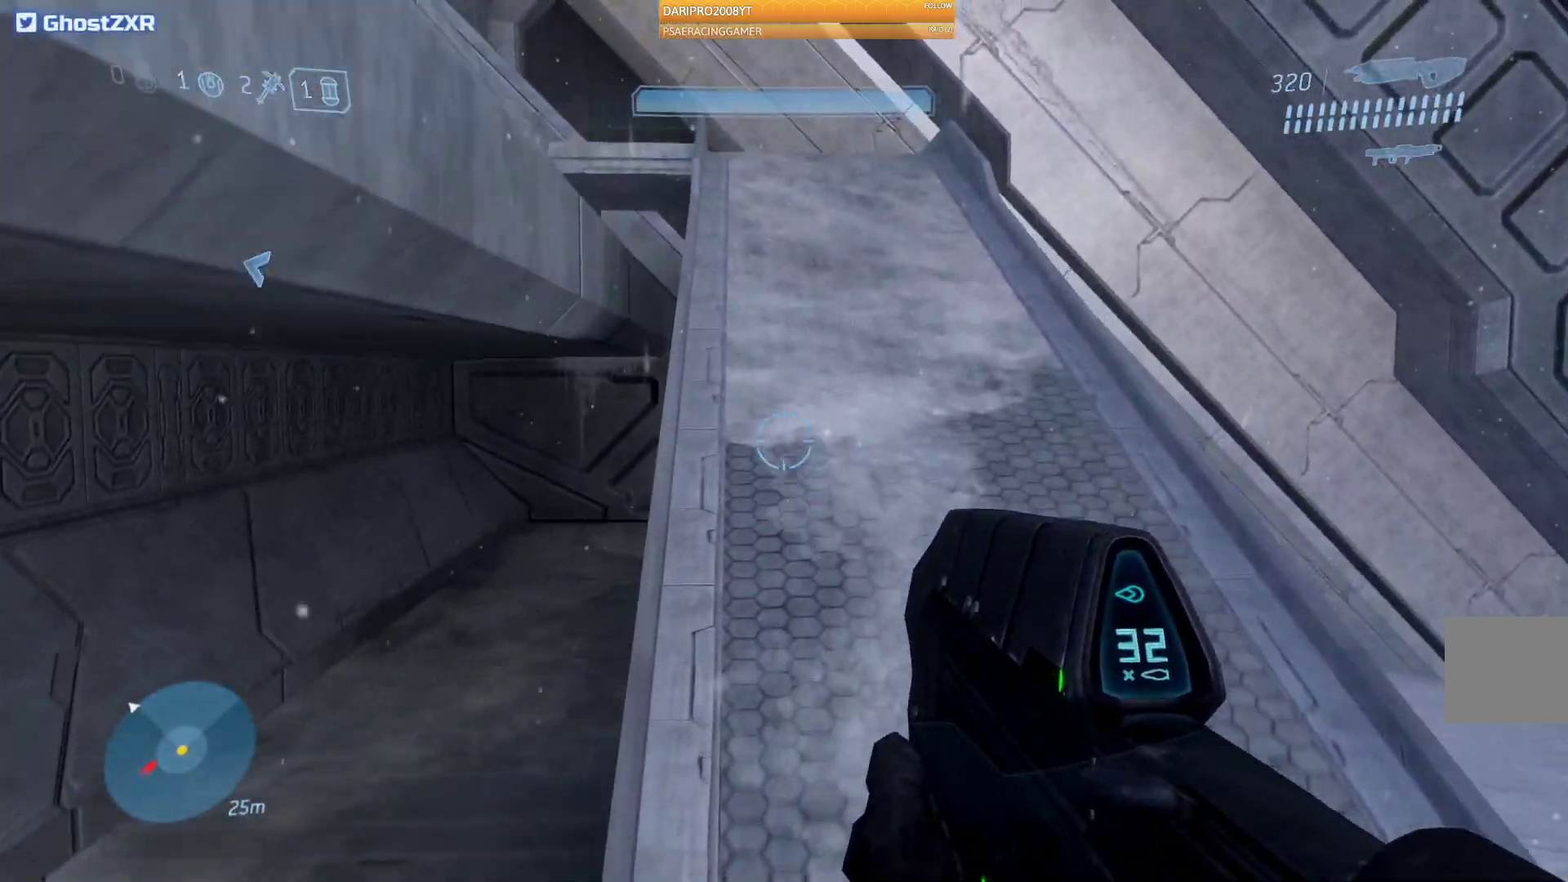
{"buttons": [], "left_stick": "up", "right_stick": "center"}
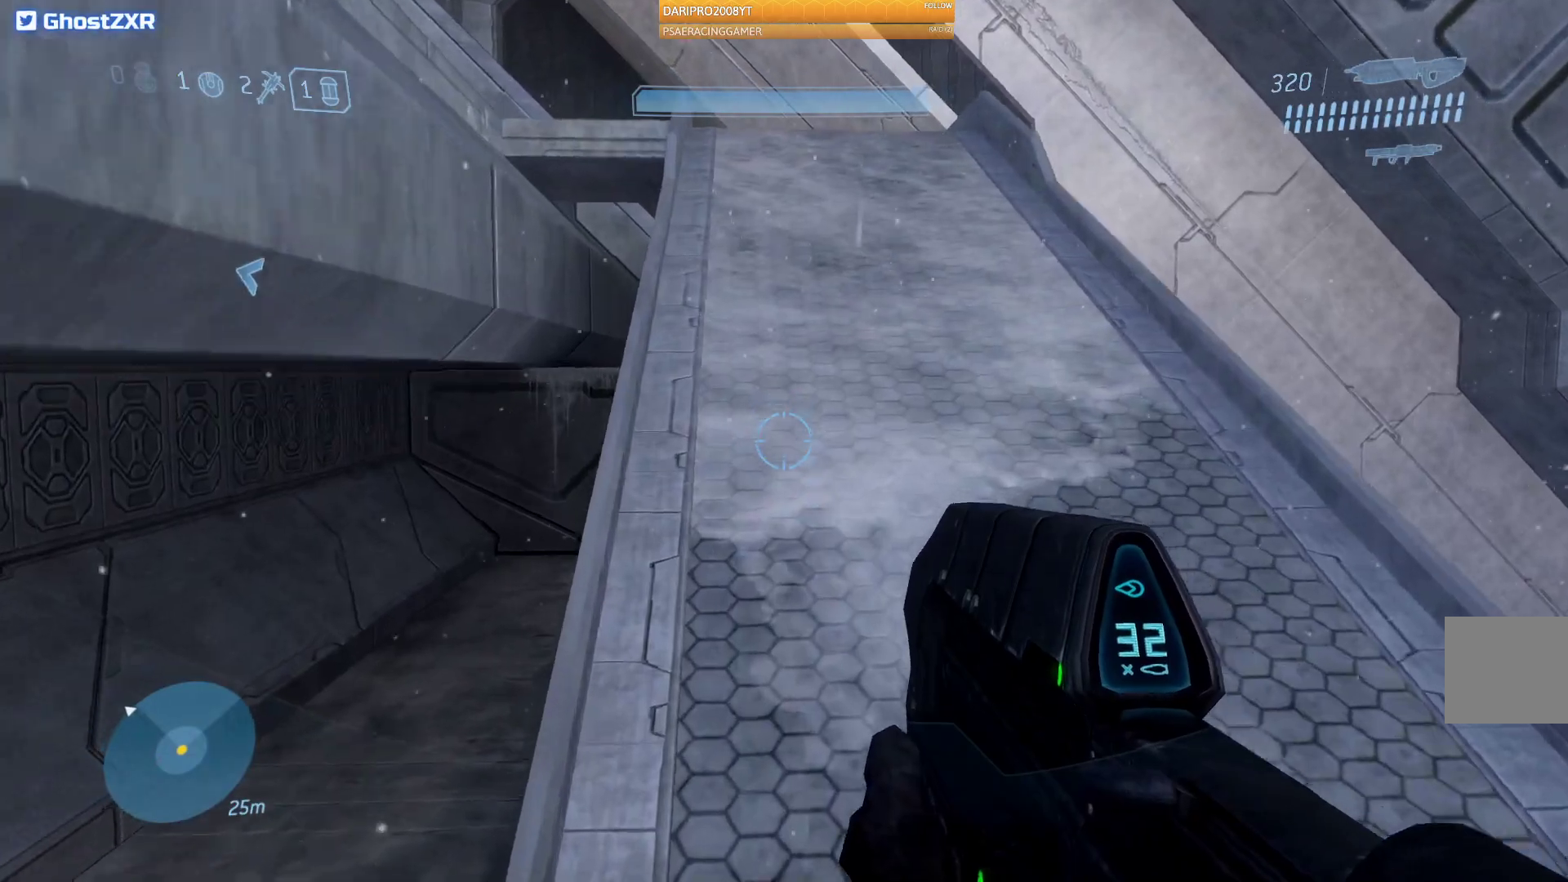
{"buttons": ["A"], "left_stick": "up", "right_stick": "center", "events": [[33, "right_stick", "up"], [100, "right_stick", "up-left"], [250, "right_stick", "center"], [417, "A", "down"]]}
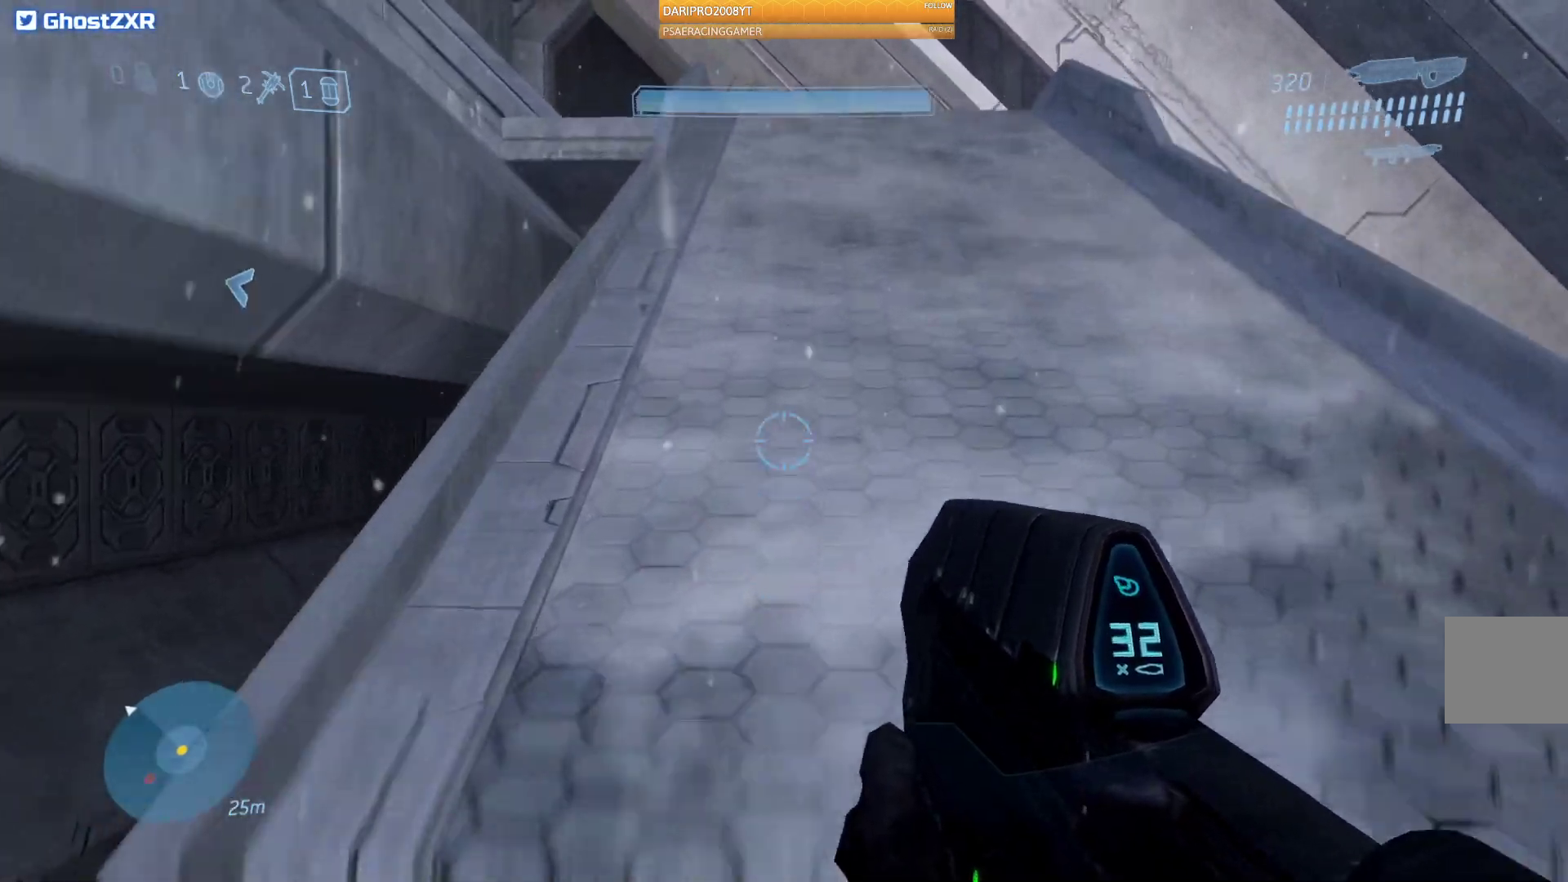
{"buttons": [], "left_stick": "up", "right_stick": "center", "events": [[283, "A", "up"]]}
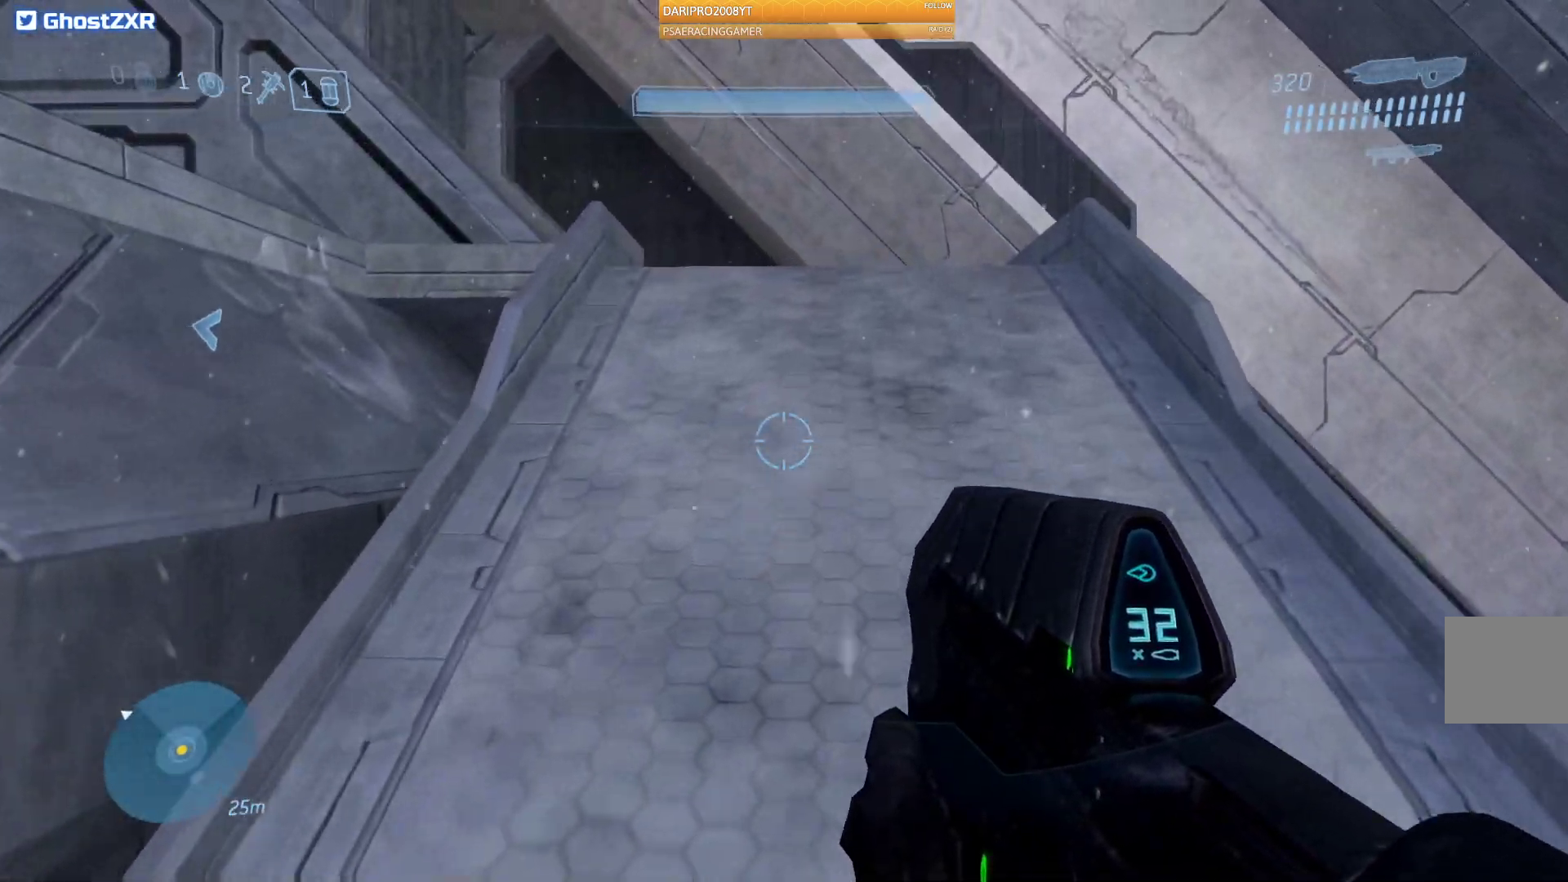
{"buttons": [], "left_stick": "up-right", "right_stick": "center", "events": [[33, "right_stick", "left"], [200, "left_stick", "up-right"], [217, "right_stick", "center"]]}
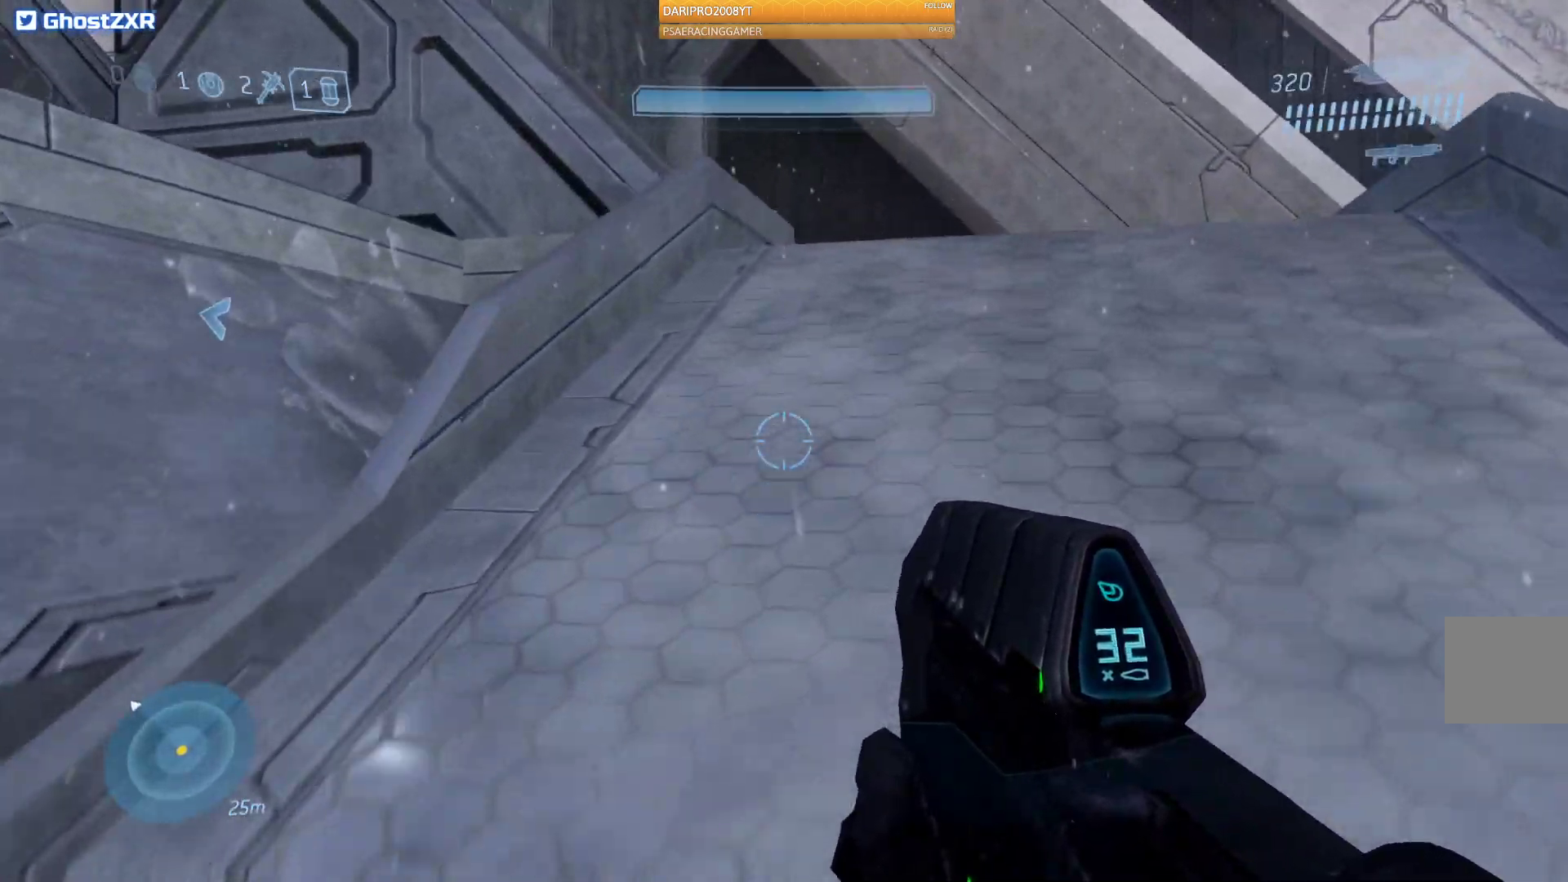
{"buttons": [], "left_stick": "up-right", "right_stick": "center", "events": [[100, "A", "down"], [417, "A", "up"]]}
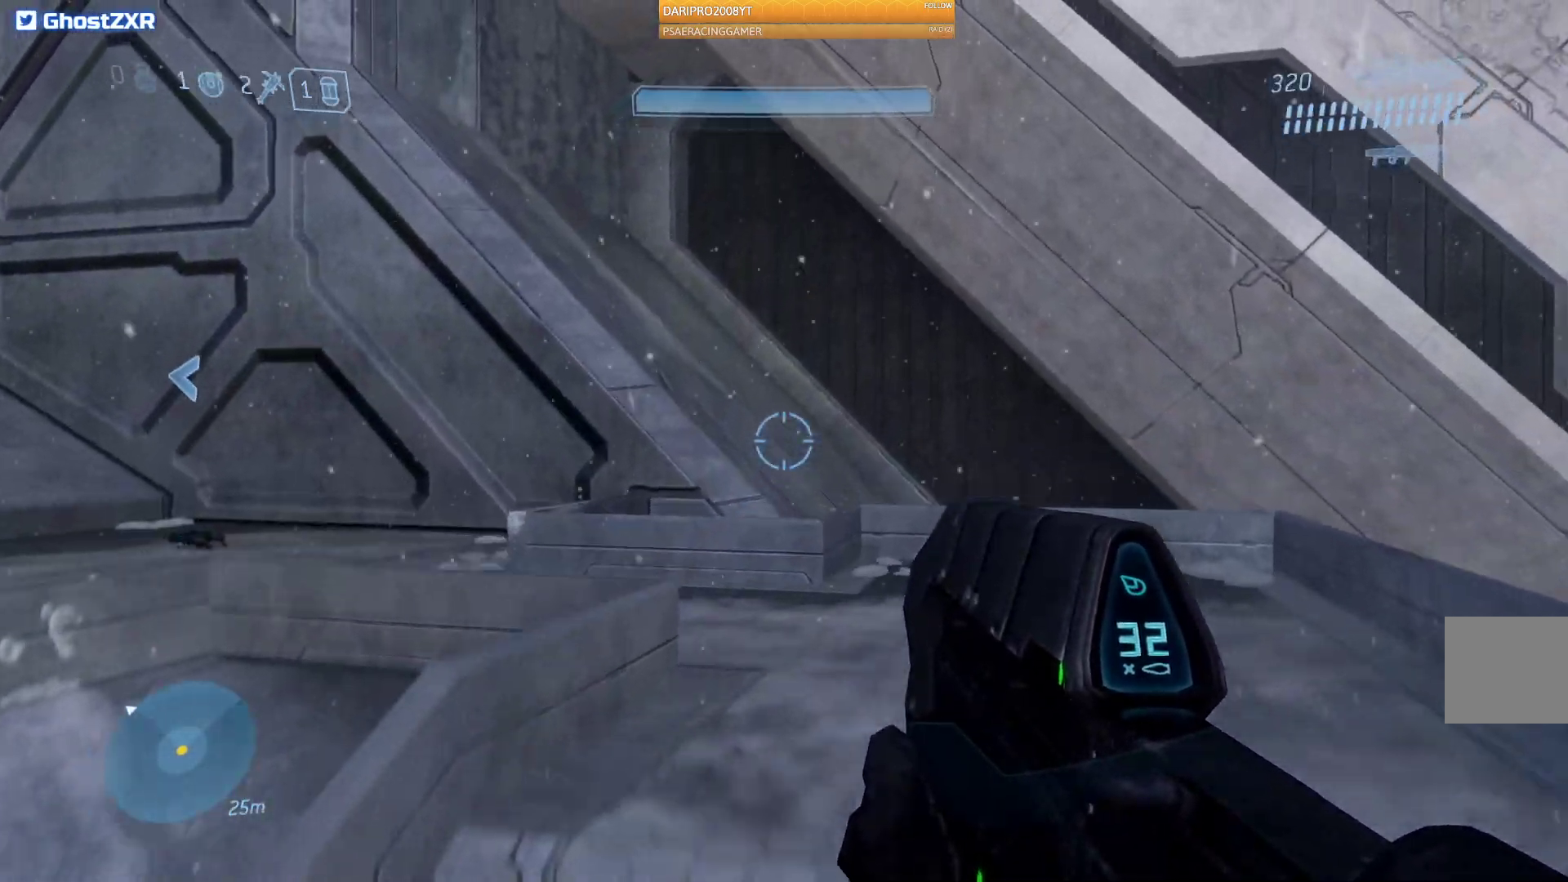
{"buttons": ["L2"], "left_stick": "right", "right_stick": "down-left", "events": [[133, "right_stick", "left"], [400, "left_stick", "right"], [433, "right_stick", "down-left"], [500, "L2", "down"]]}
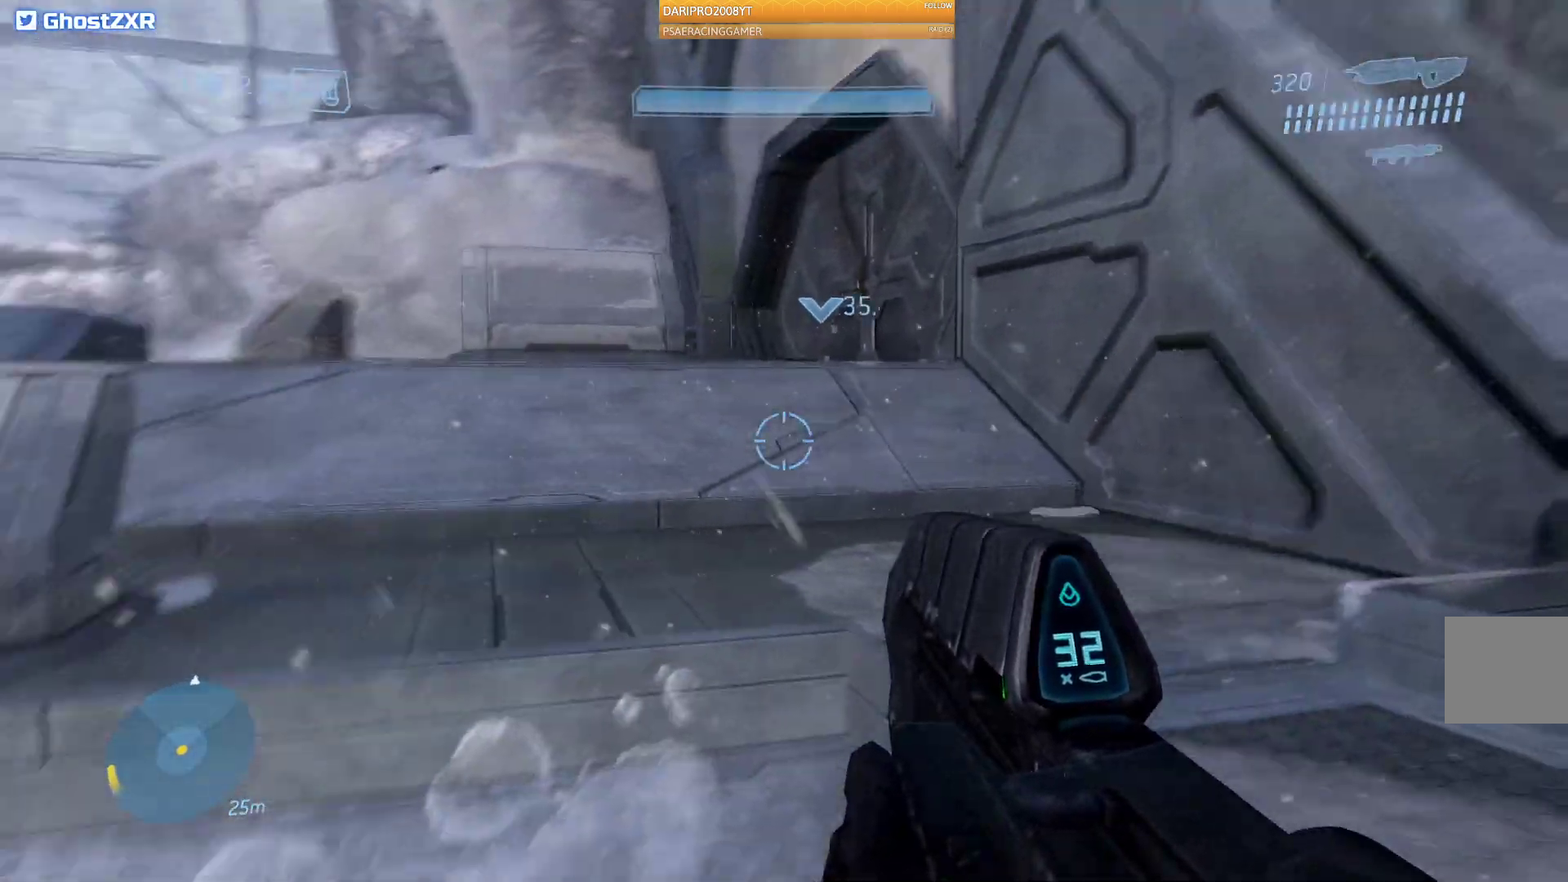
{"buttons": ["L2"], "left_stick": "right", "right_stick": "center", "events": [[67, "L2", "up"], [117, "L2", "down"], [200, "right_stick", "center"]]}
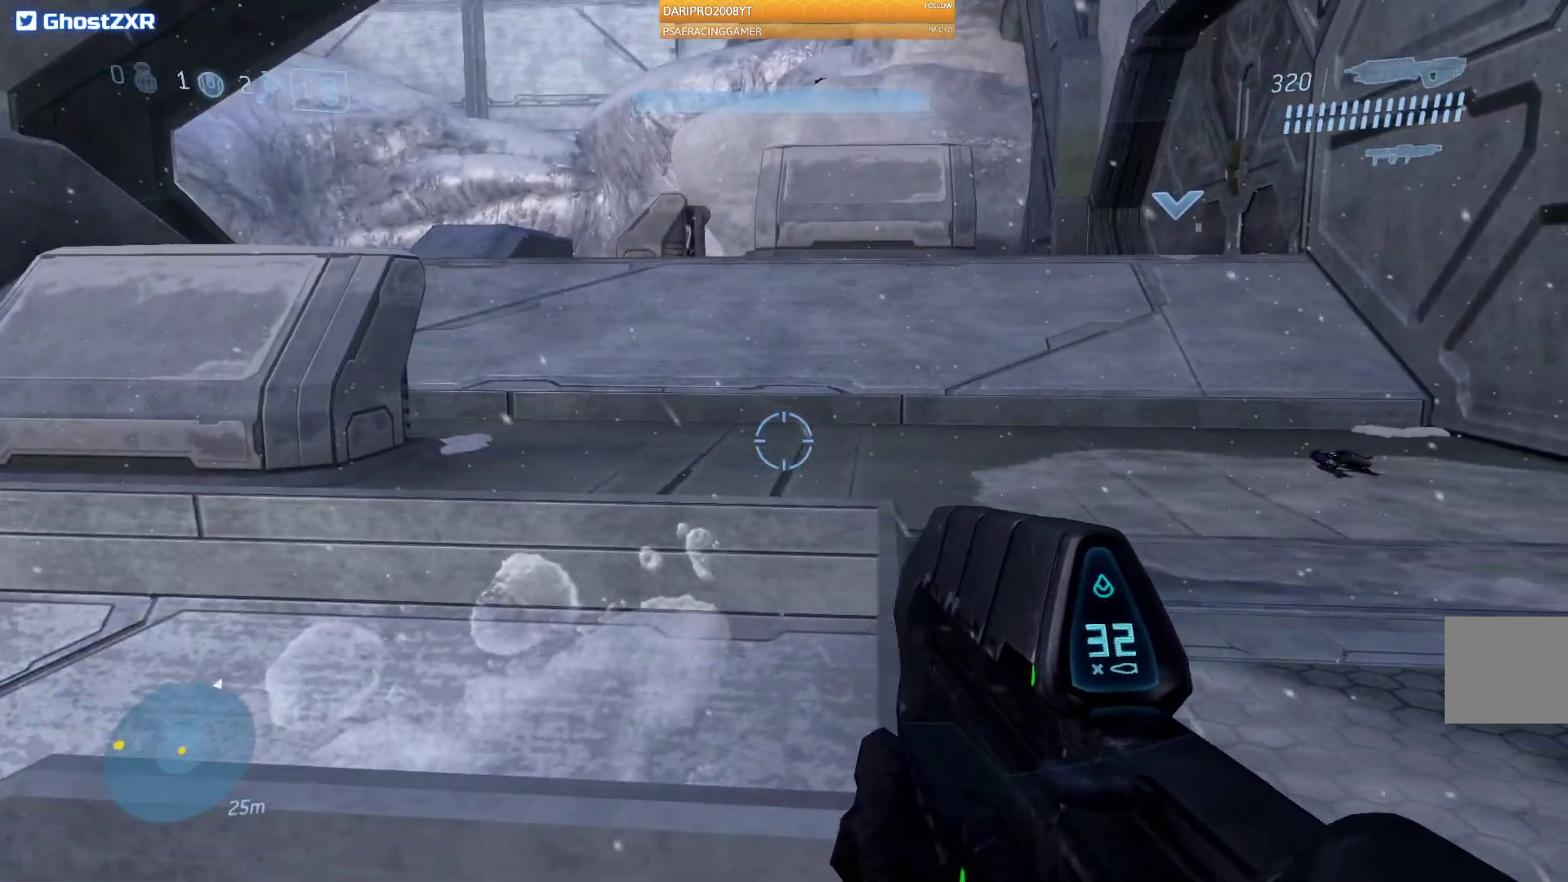
{"buttons": [], "left_stick": "up-right", "right_stick": "center", "events": [[50, "left_stick", "up-right"], [100, "L2", "up"], [167, "L2", "down"], [483, "L2", "up"]]}
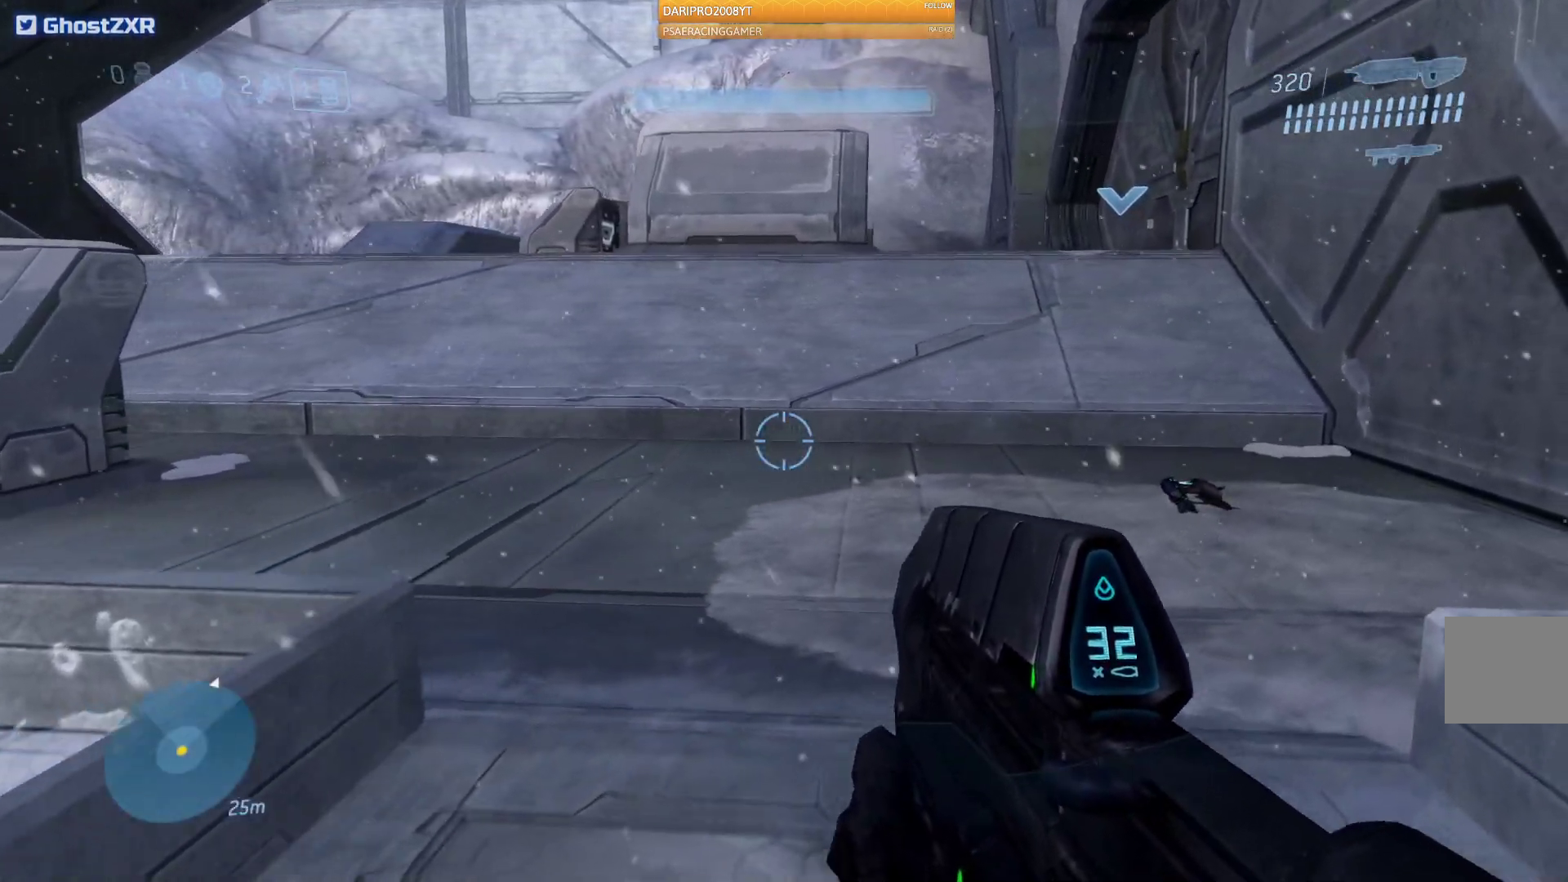
{"buttons": [], "left_stick": "up-right", "right_stick": "left", "events": [[250, "right_stick", "left"]]}
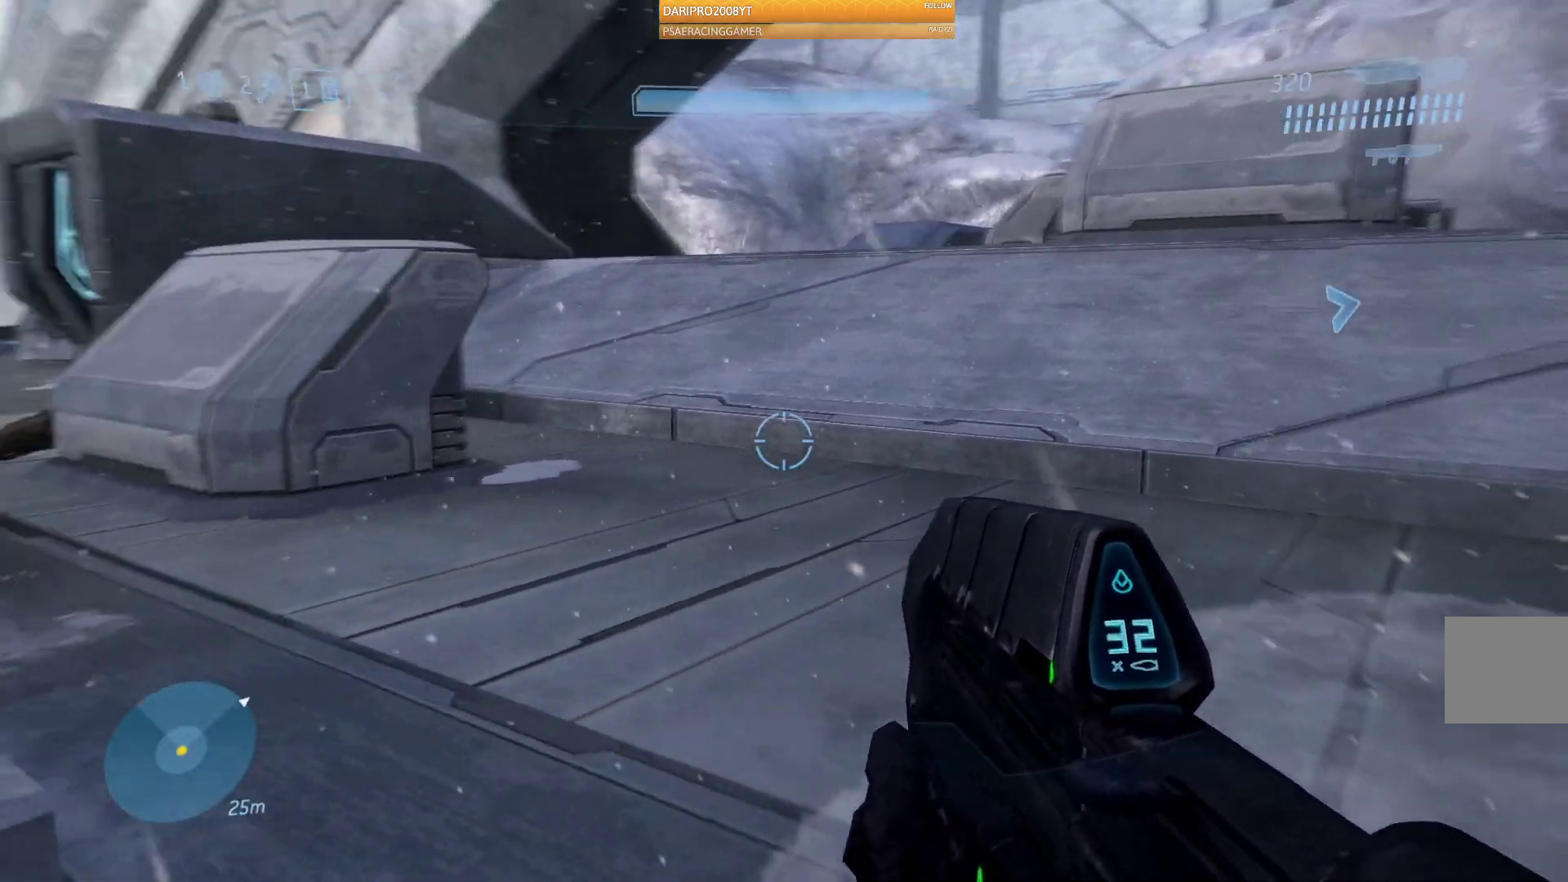
{"buttons": [], "left_stick": "up-right", "right_stick": "center", "events": [[483, "right_stick", "center"]]}
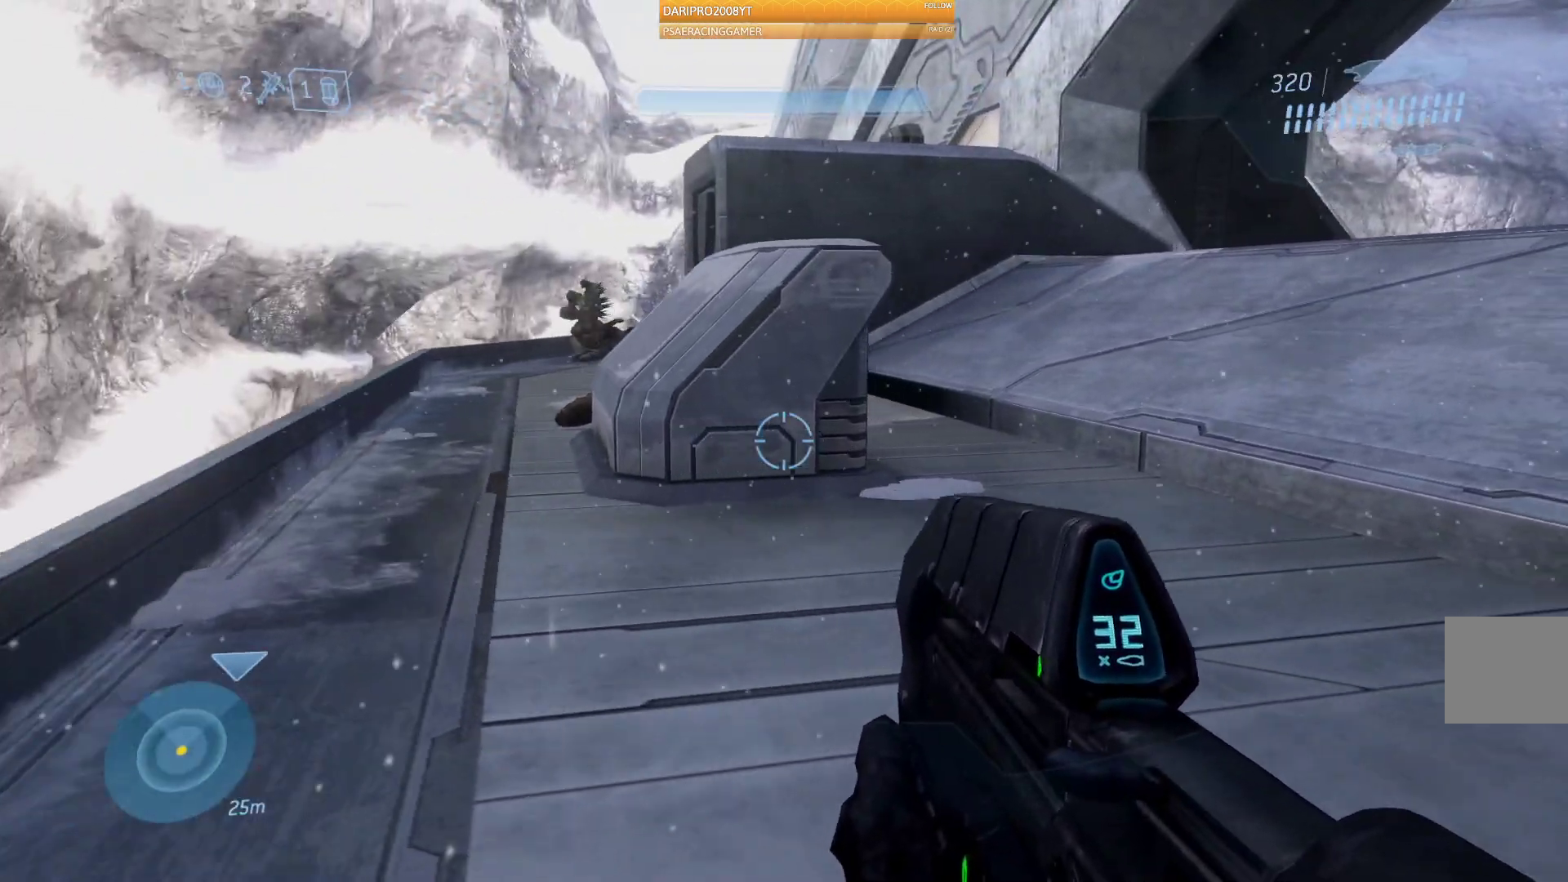
{"buttons": [], "left_stick": "up", "right_stick": "up-left", "events": [[400, "left_stick", "up"], [400, "right_stick", "up-left"]]}
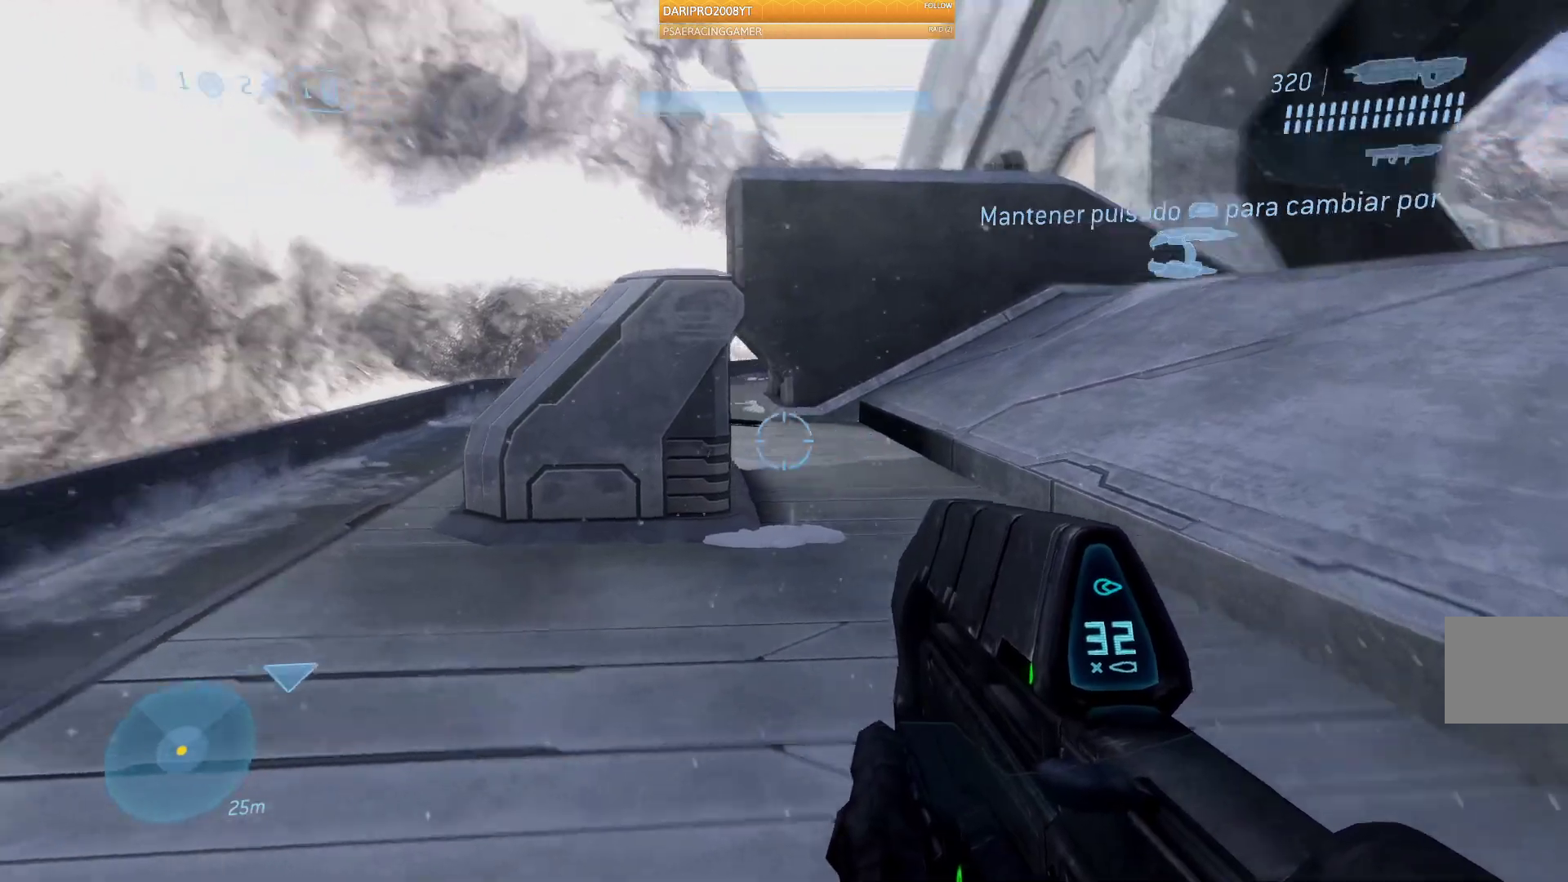
{"buttons": [], "left_stick": "up-left", "right_stick": "right", "events": [[67, "left_stick", "up-left"], [117, "L2", "down"], [183, "right_stick", "center"], [200, "L2", "up"], [433, "right_stick", "right"]]}
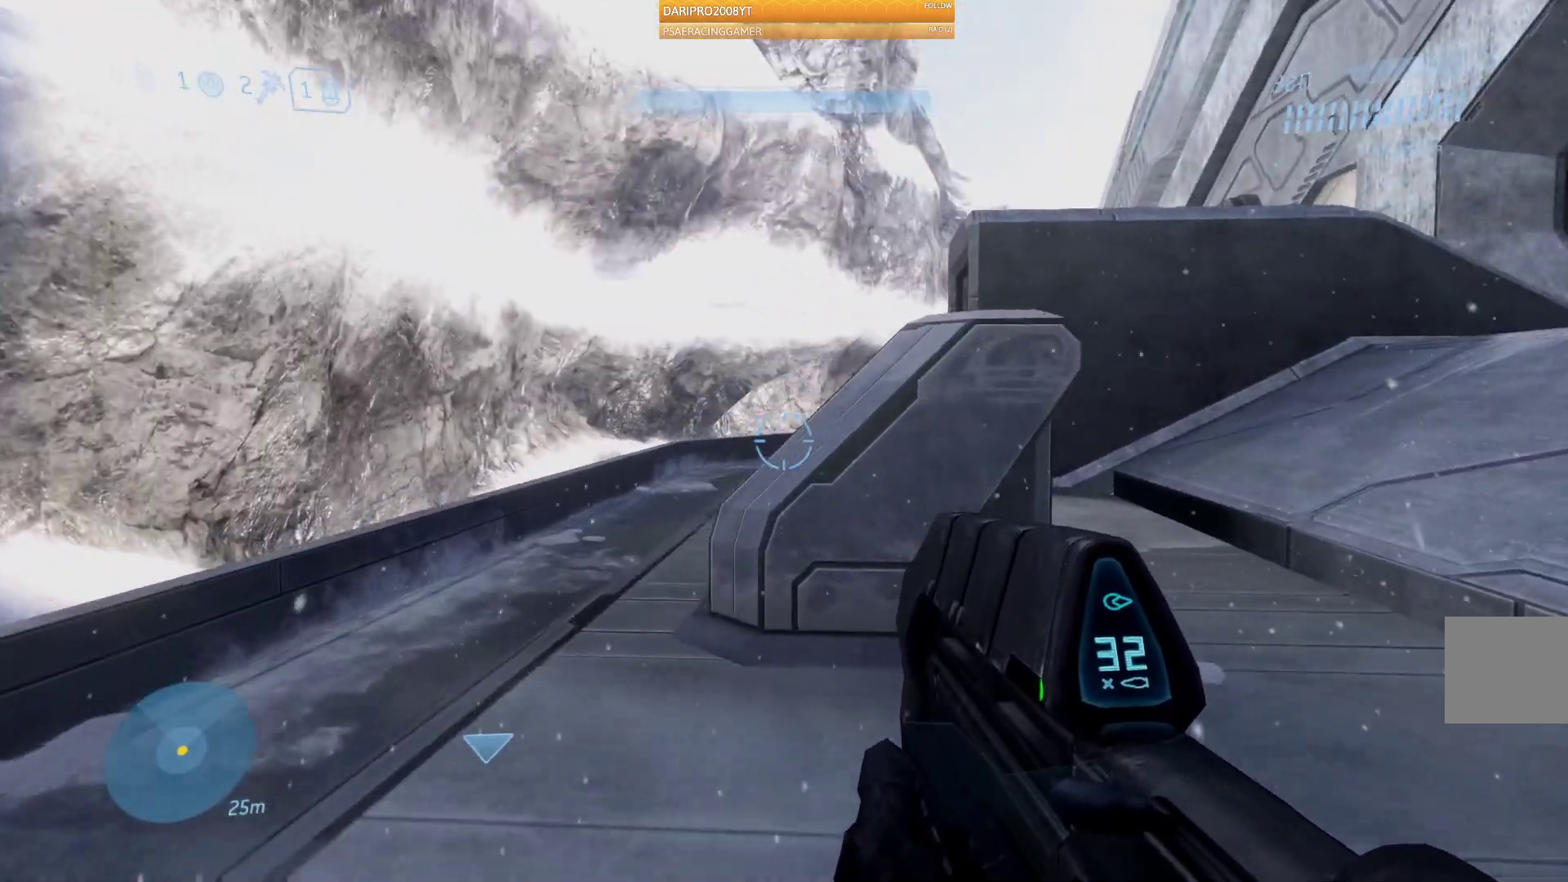
{"buttons": ["R2"], "left_stick": "up-left", "right_stick": "right", "events": [[483, "R2", "down"]]}
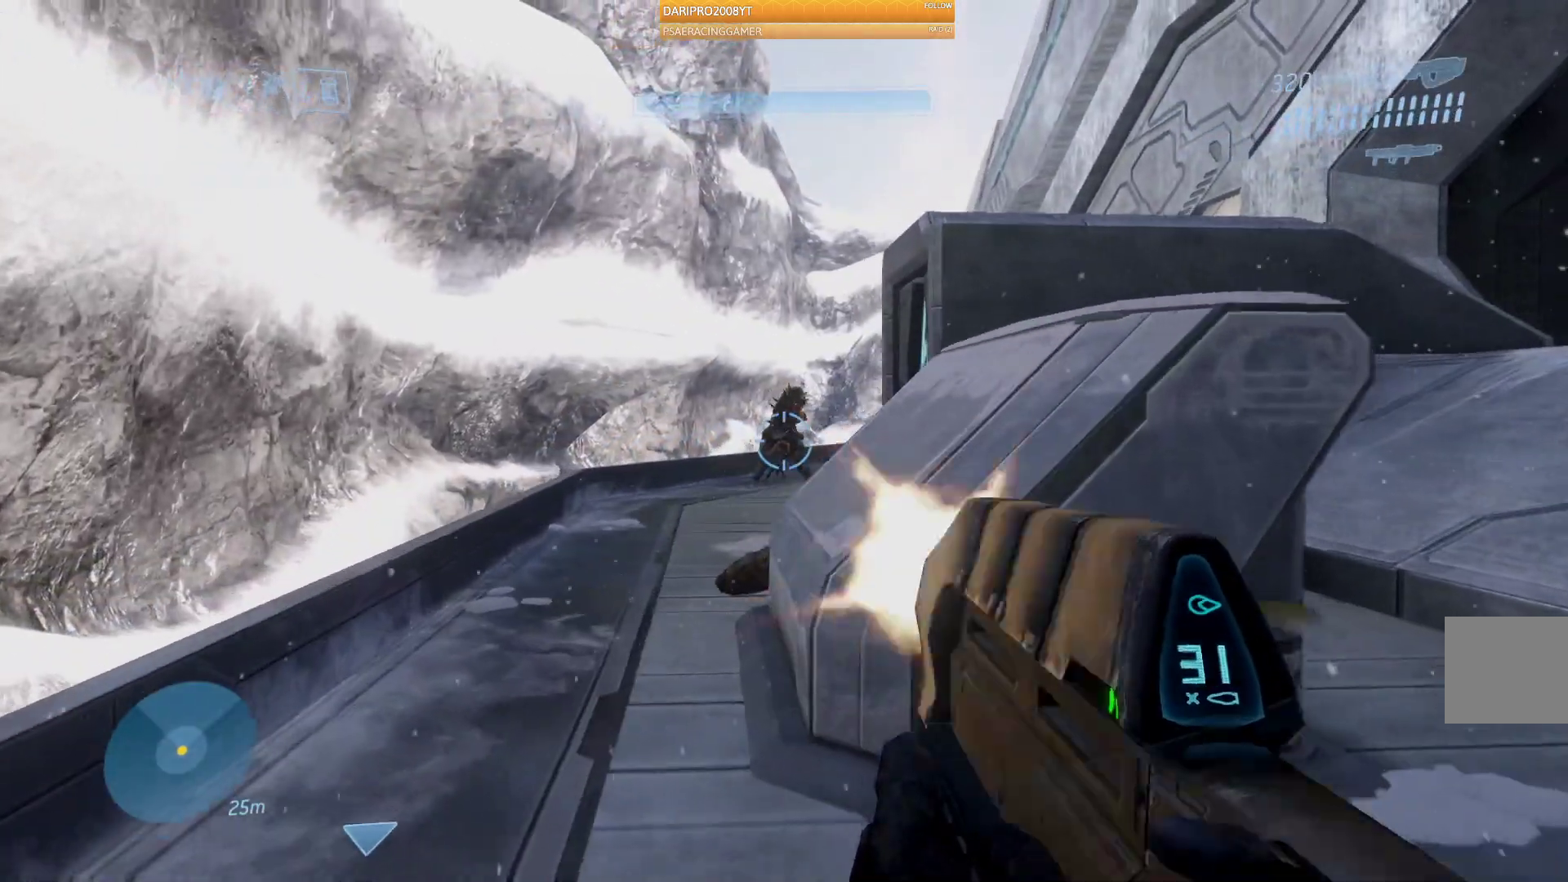
{"buttons": ["R2"], "left_stick": "up-left", "right_stick": "right", "events": []}